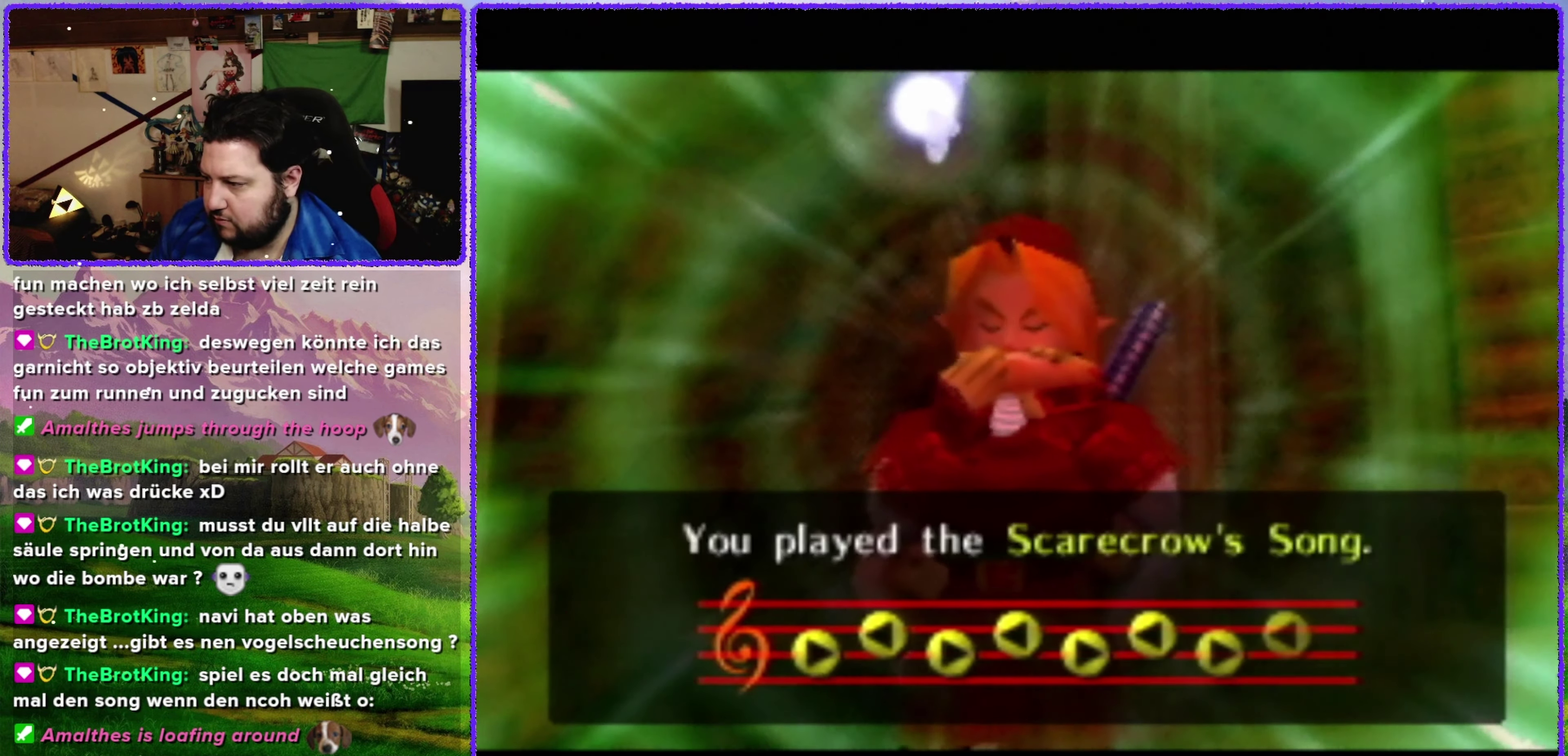
Gameplay with a controller (Nintendo layout); each line is a JSON object with the inputs held at the frame after it. "events" lists button and stick changes between this image and that frame as [ms after this image, input, new state], when the widget could be followed in between. Not read: L1 L3 R3.
{"buttons": [], "left_stick": "center", "events": []}
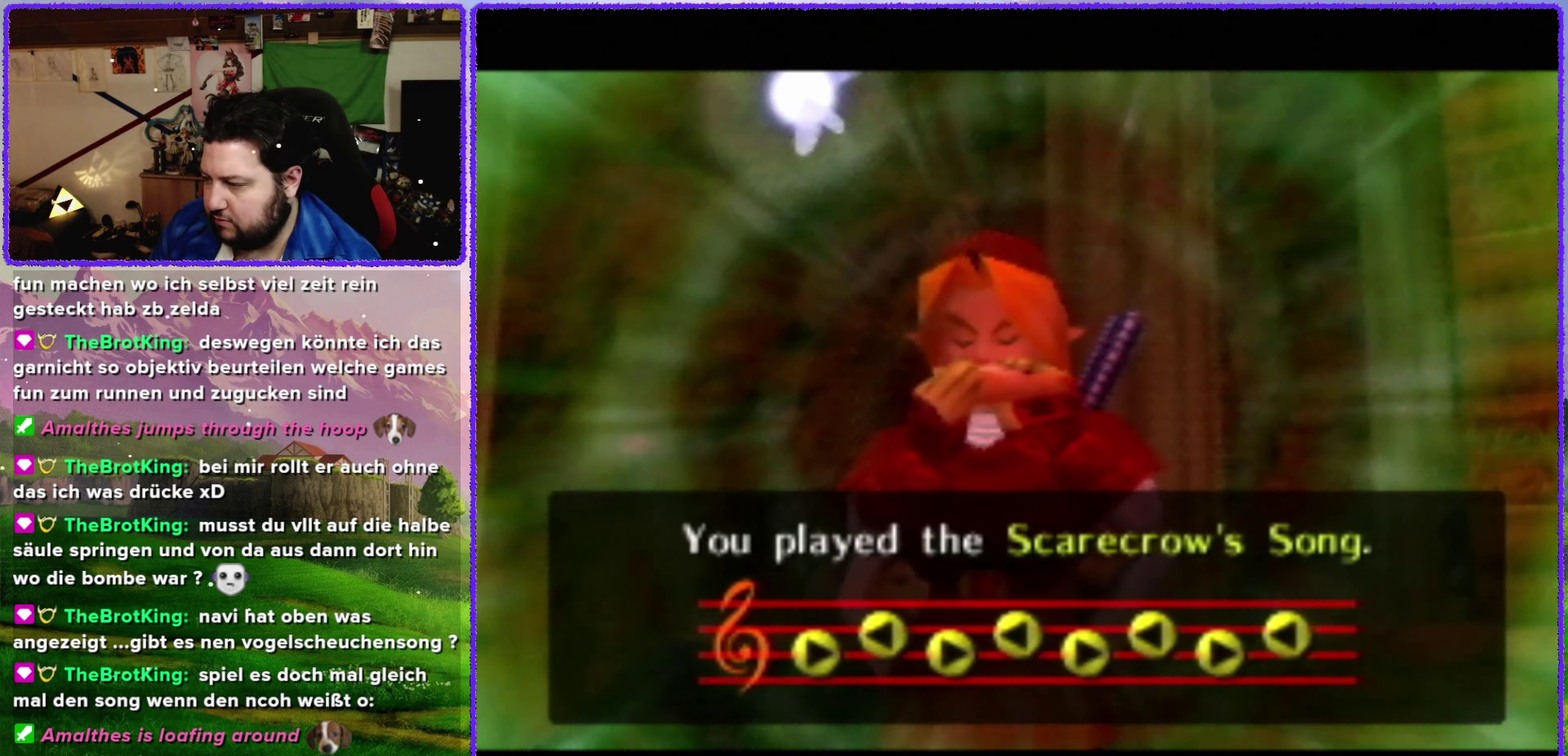
{"buttons": [], "left_stick": "center", "events": []}
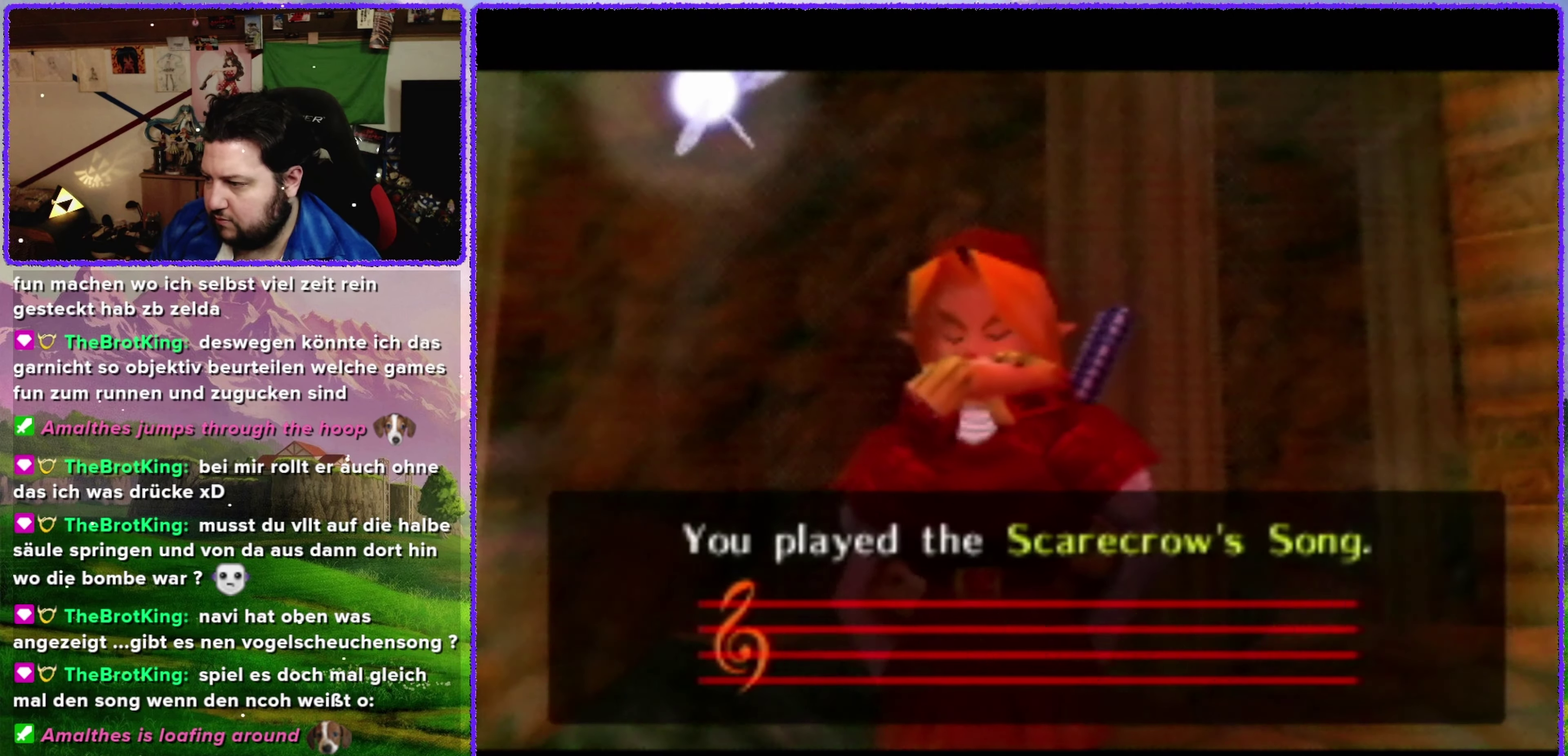
{"buttons": [], "left_stick": "center", "events": []}
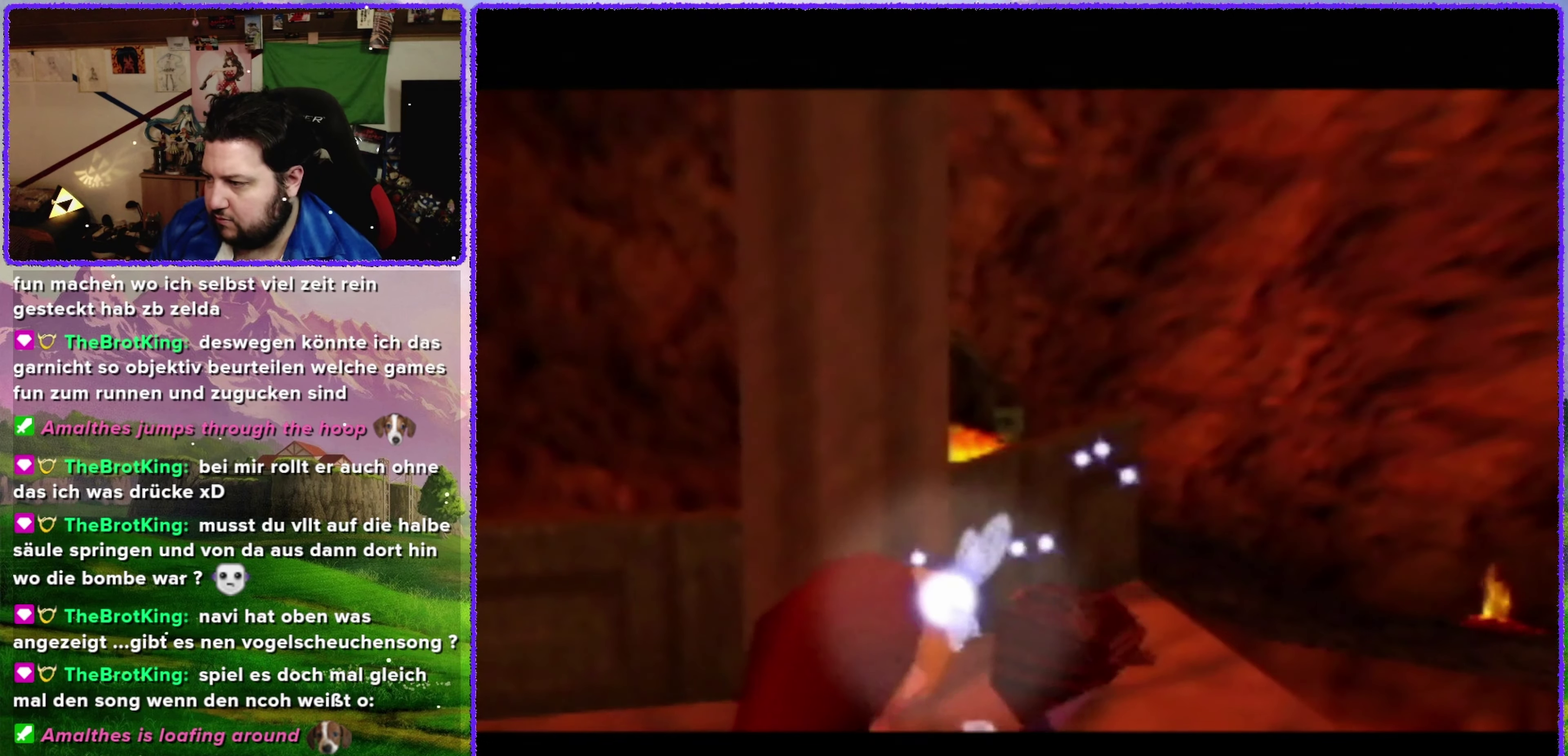
{"buttons": [], "left_stick": "center", "events": []}
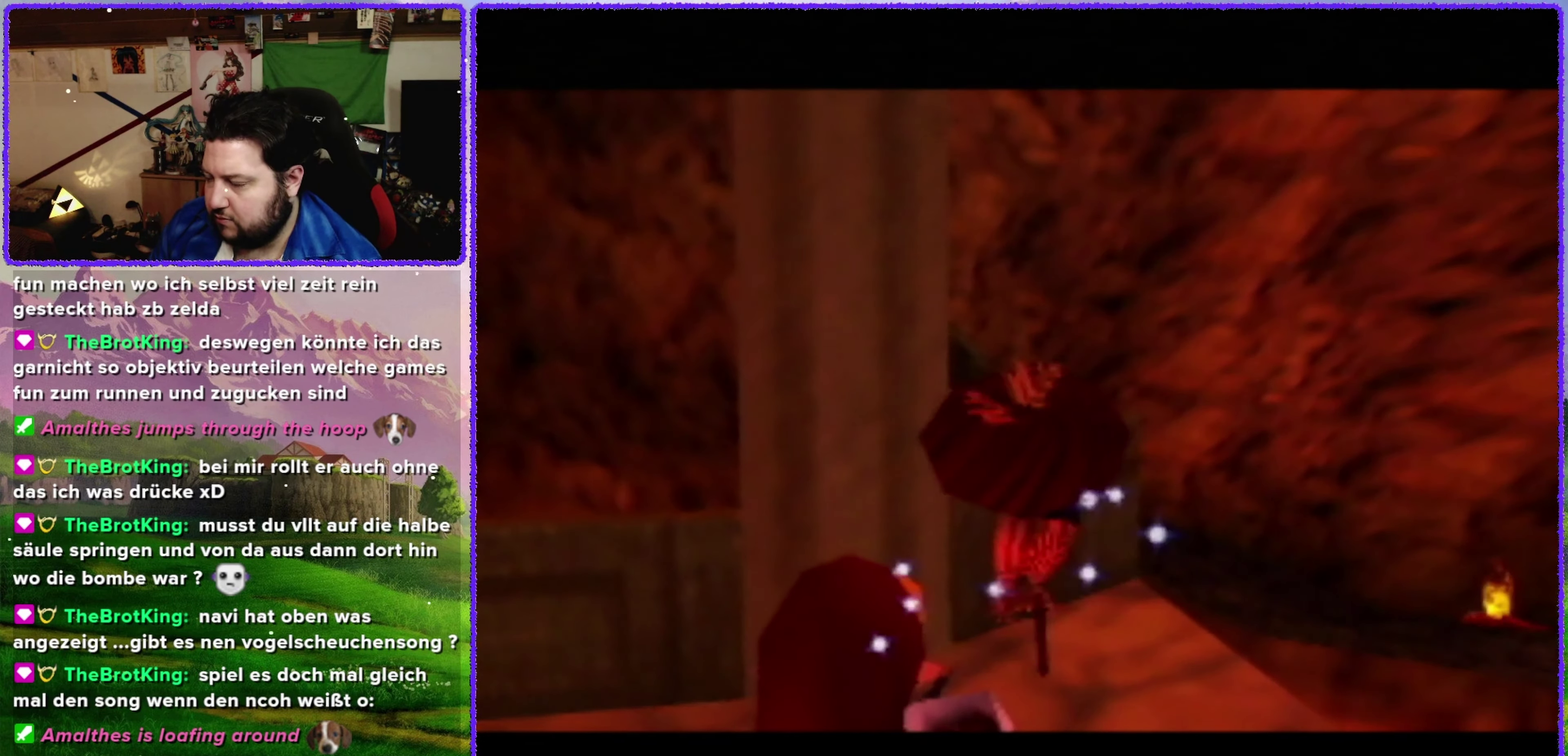
{"buttons": [], "left_stick": "center", "events": []}
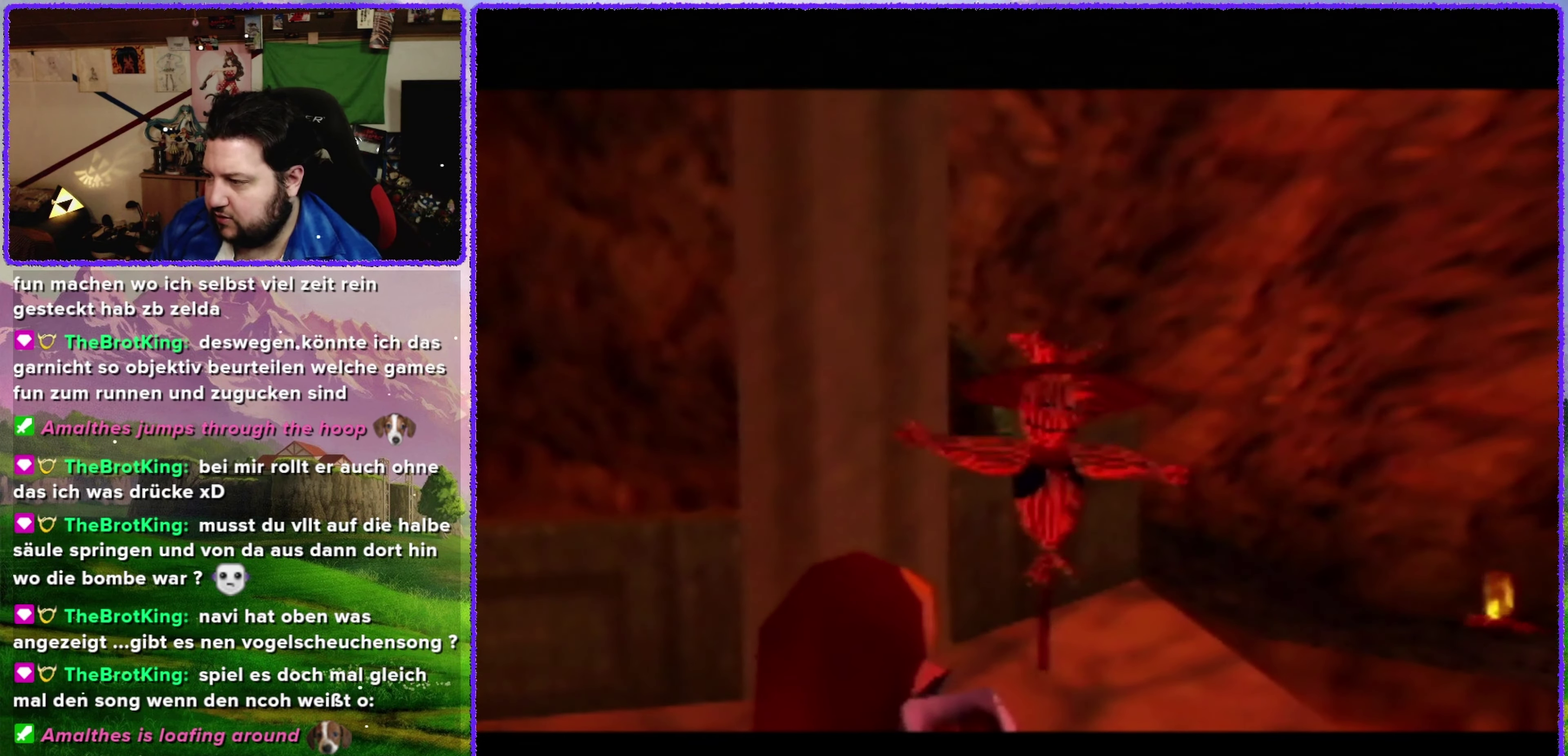
{"buttons": [], "left_stick": "center", "events": []}
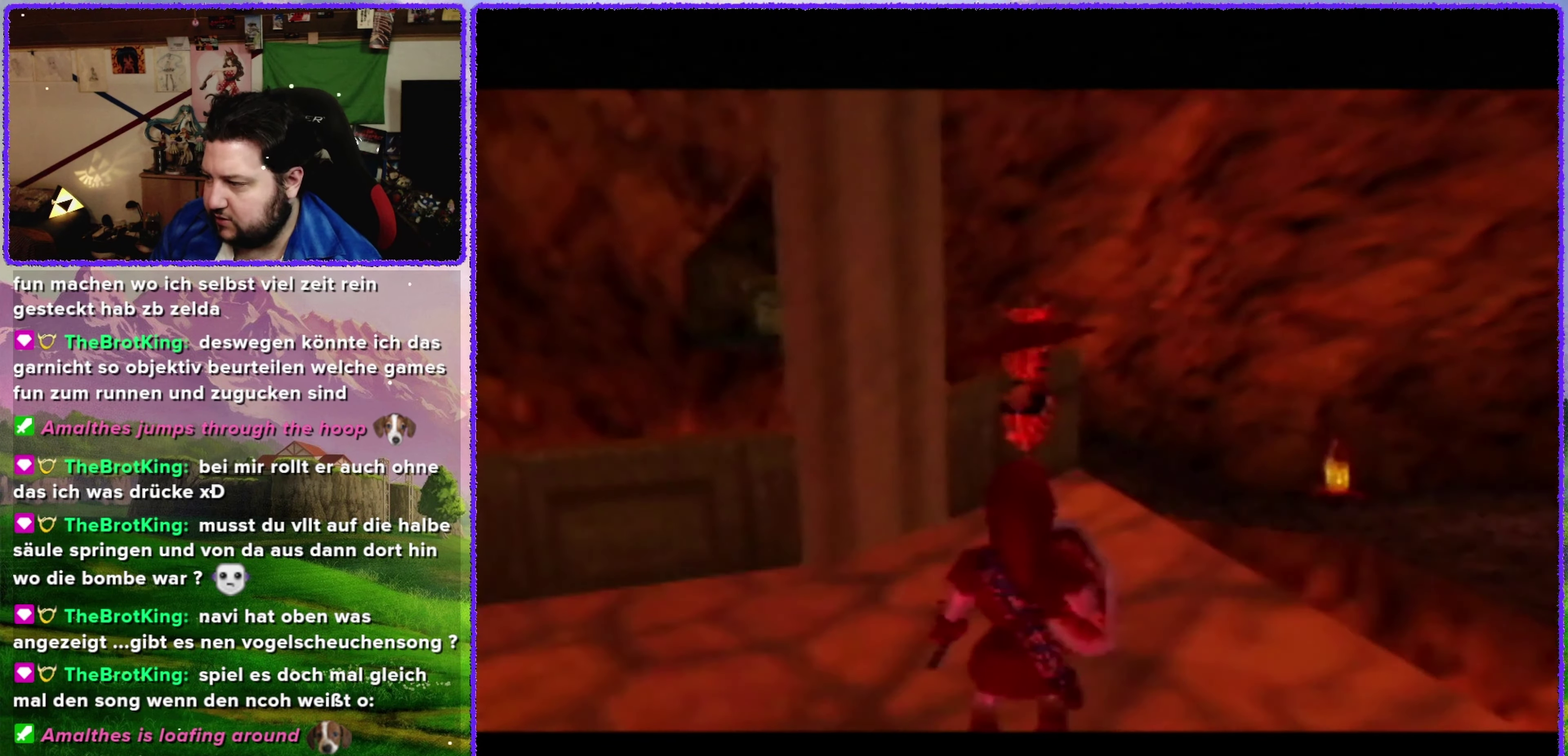
{"buttons": [], "left_stick": "center", "events": [[150, "left_stick", "up-right"], [450, "left_stick", "center"]]}
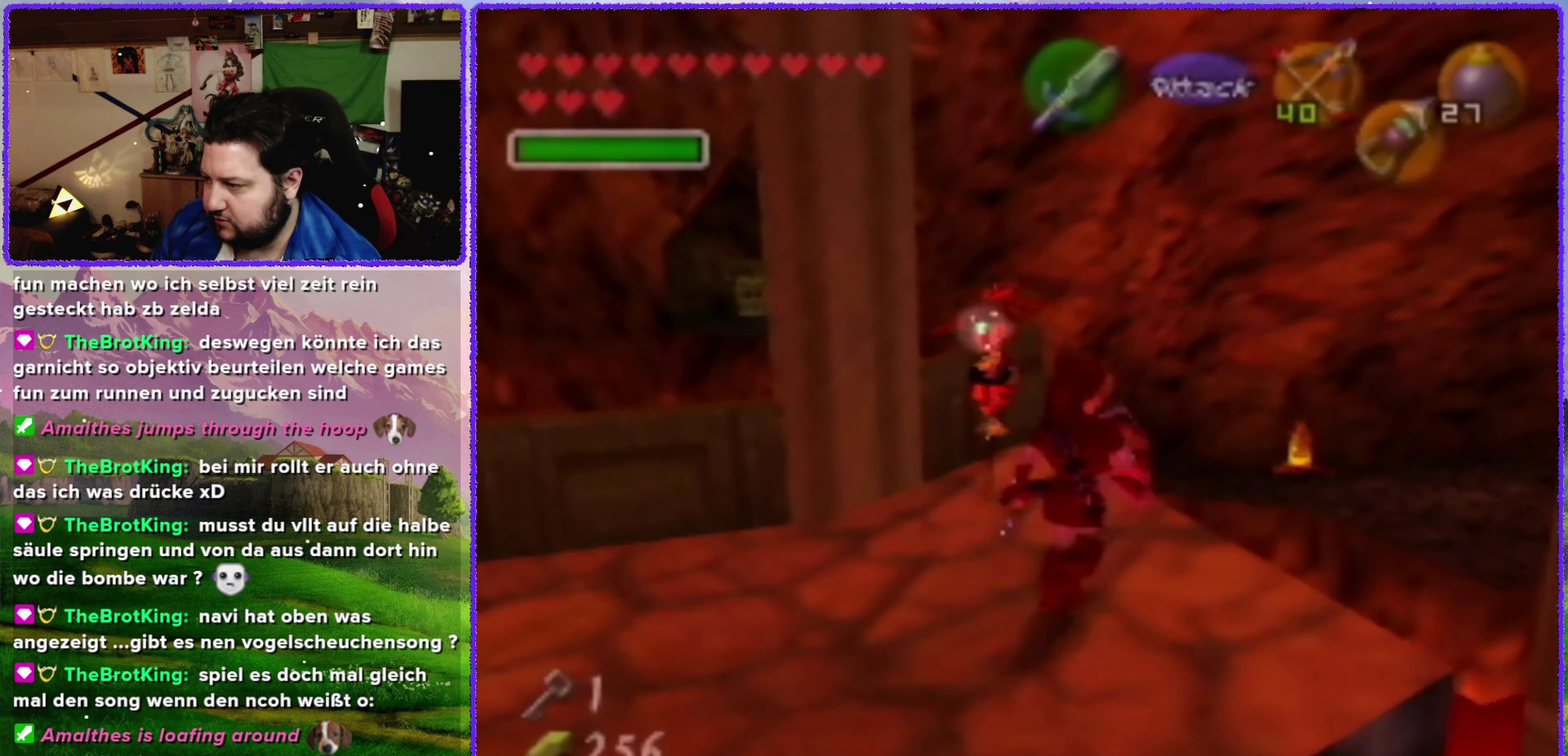
{"buttons": [], "left_stick": "center", "events": [[267, "left_stick", "right"], [400, "left_stick", "center"]]}
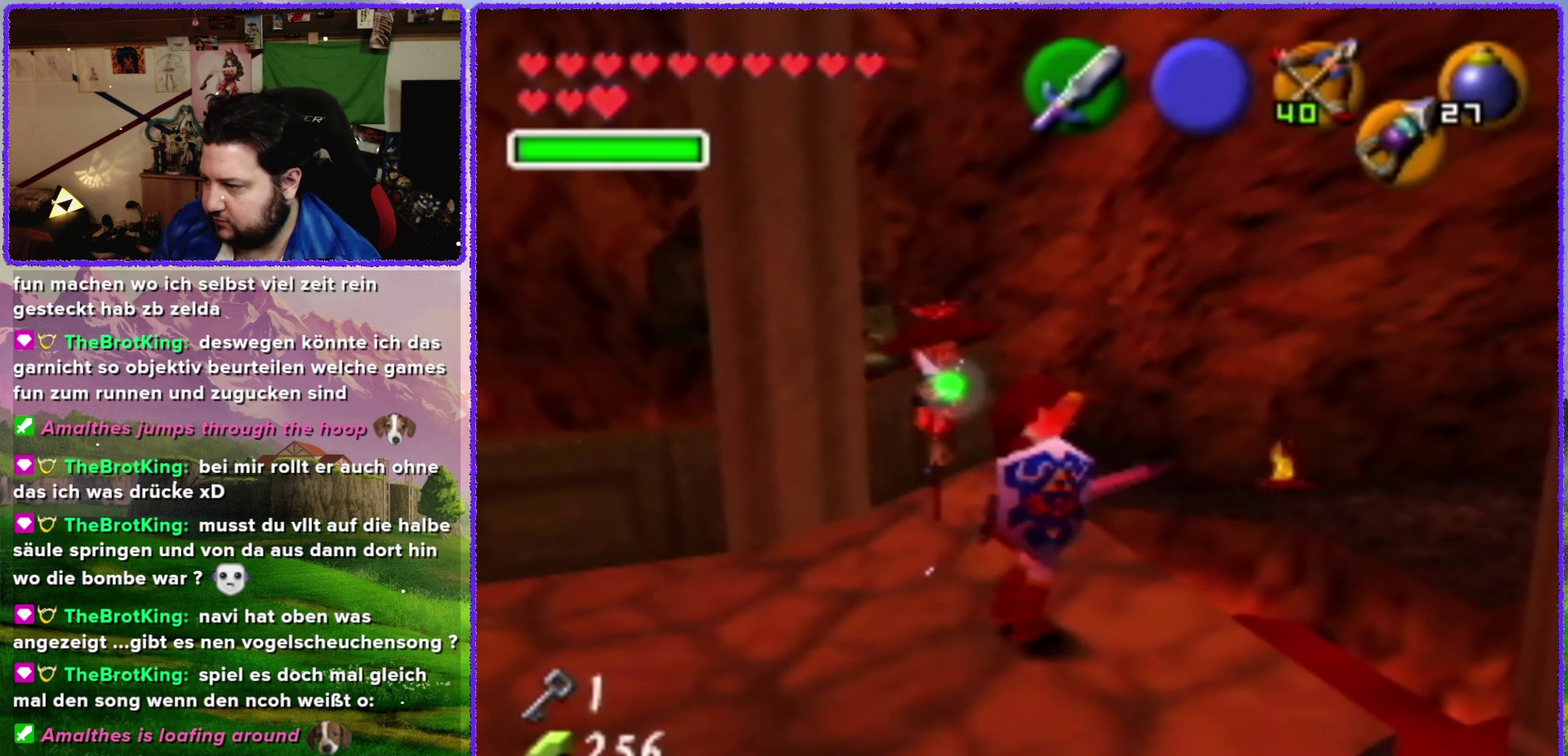
{"buttons": [], "left_stick": "left", "events": [[484, "left_stick", "left"]]}
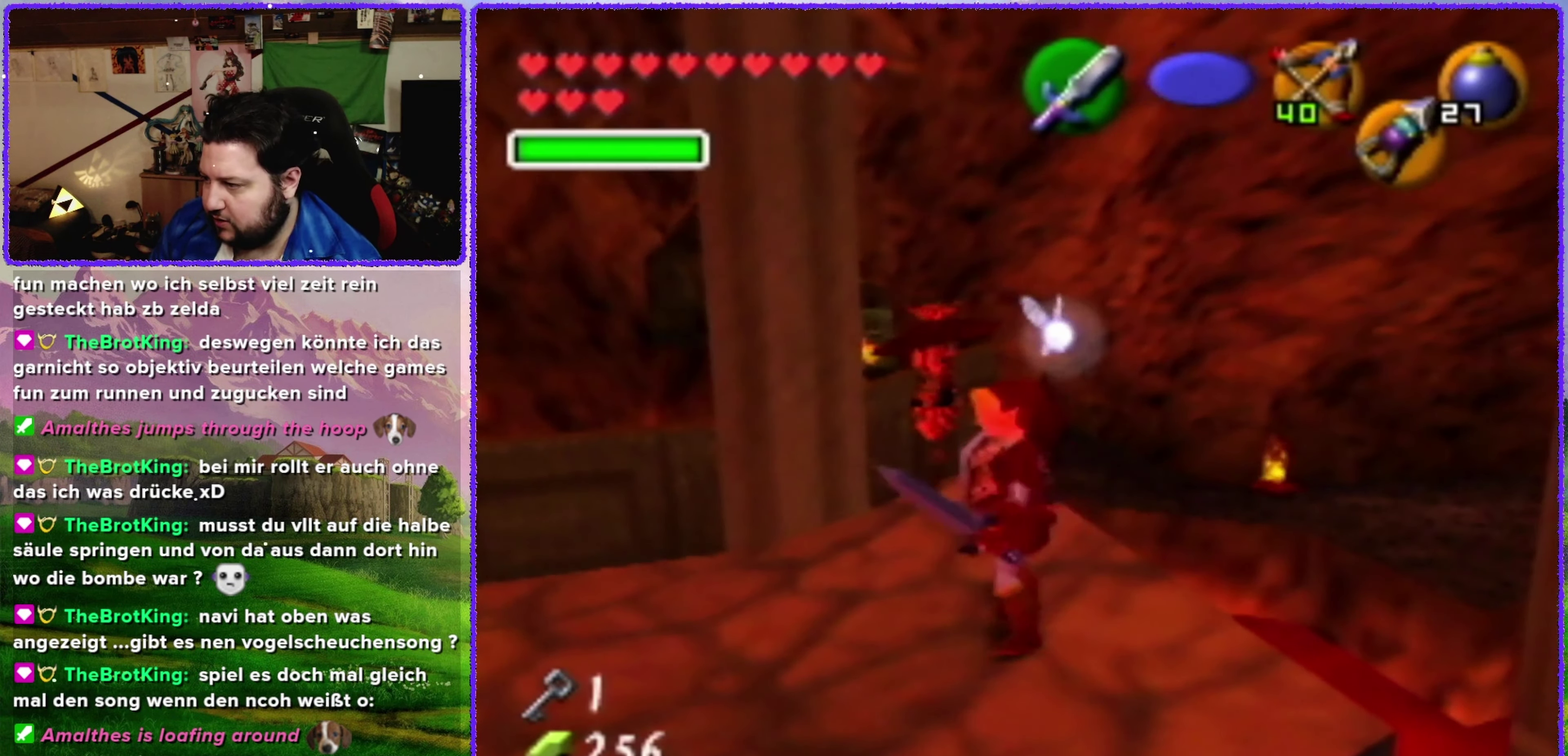
{"buttons": [], "left_stick": "center", "events": [[50, "Z", "down"], [84, "left_stick", "center"], [217, "Z", "up"]]}
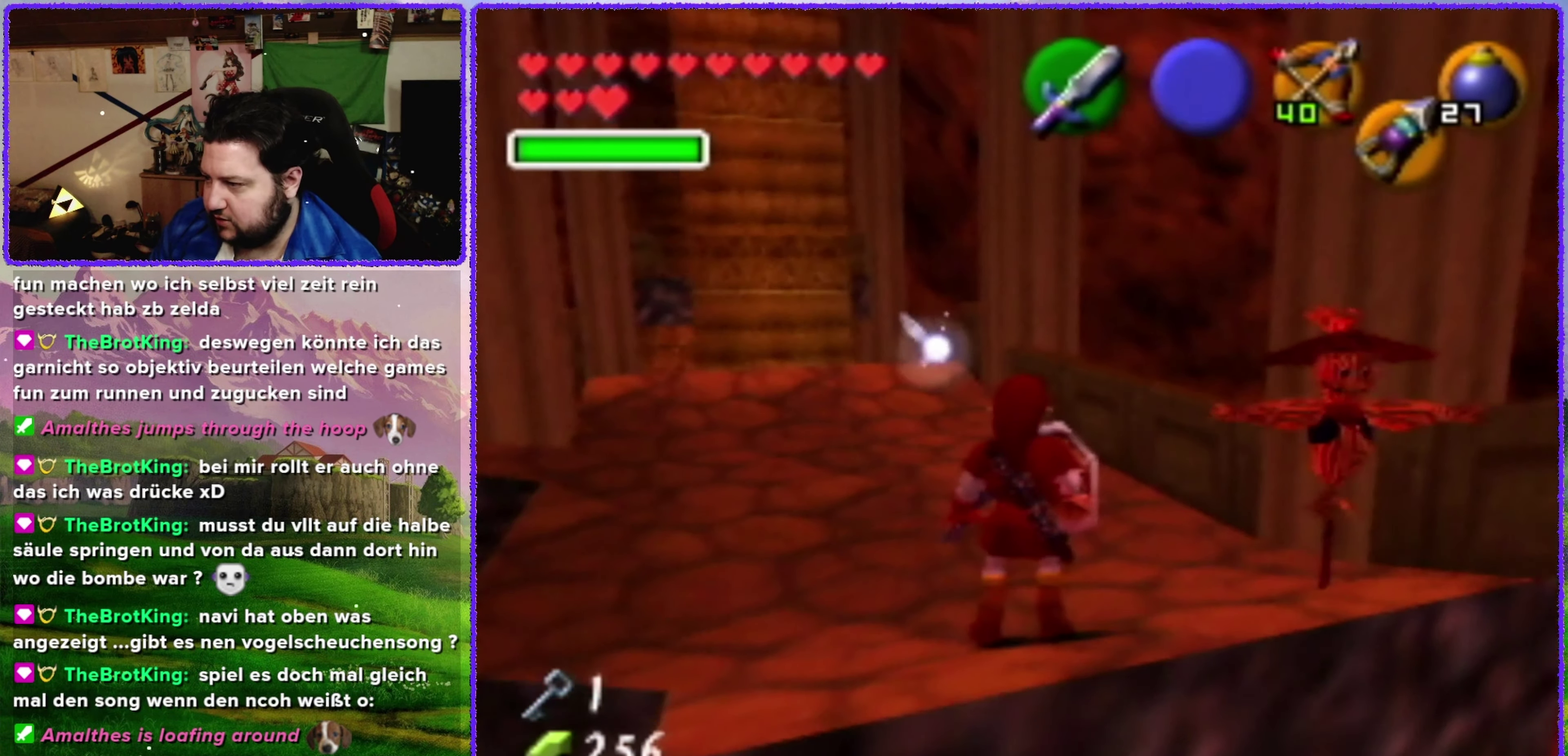
{"buttons": [], "left_stick": "center", "events": []}
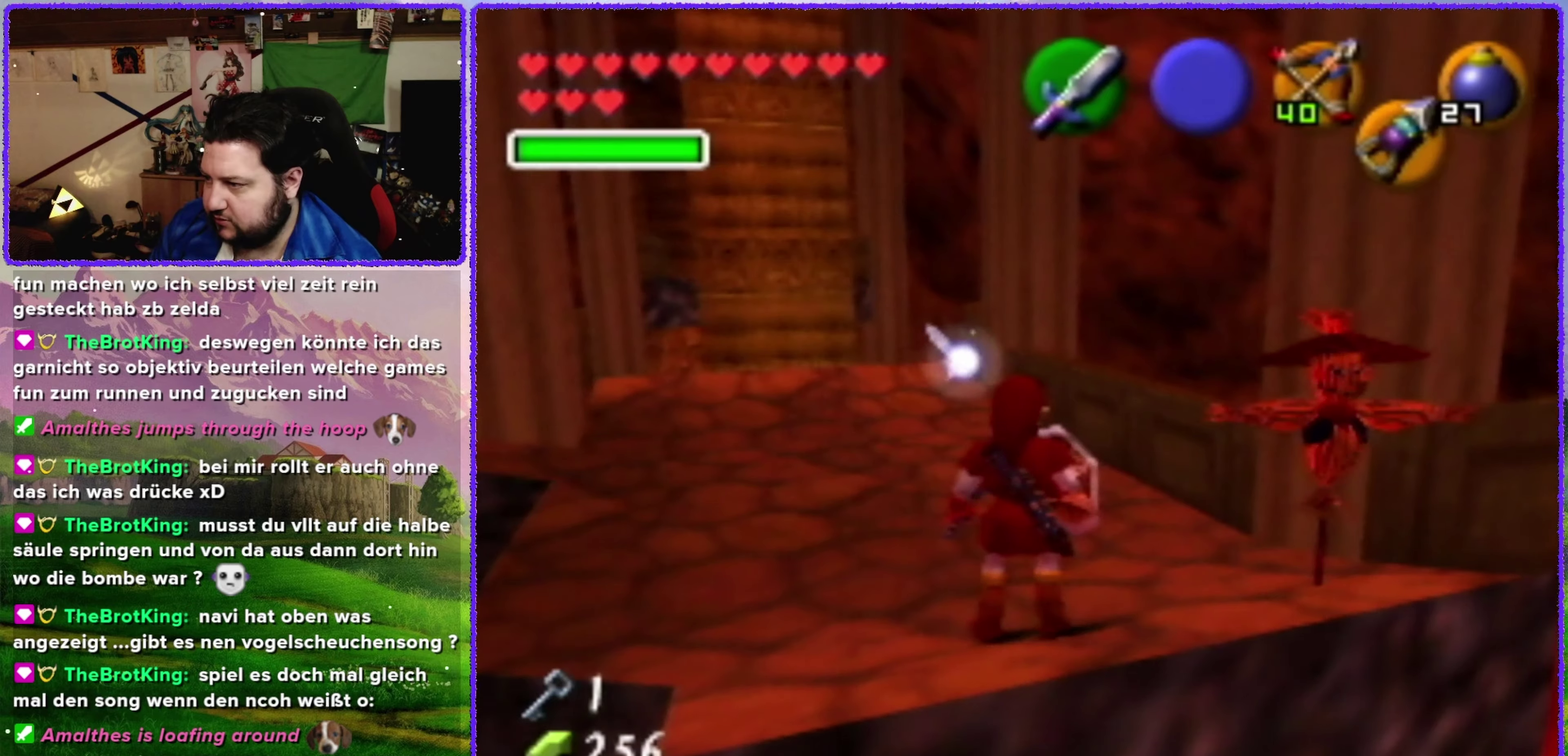
{"buttons": [], "left_stick": "up", "events": [[83, "left_stick", "up-left"], [200, "left_stick", "up"]]}
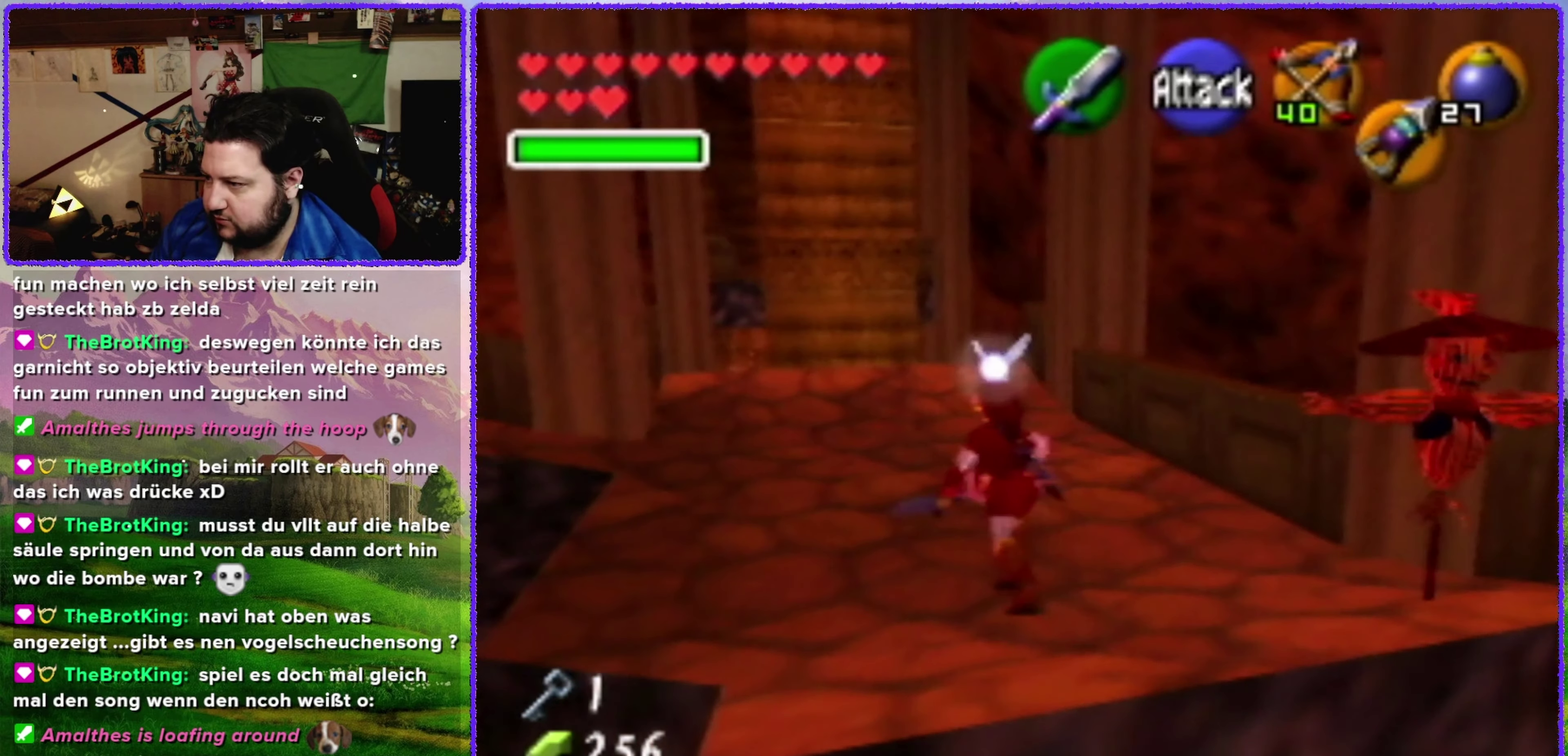
{"buttons": [], "left_stick": "up", "events": []}
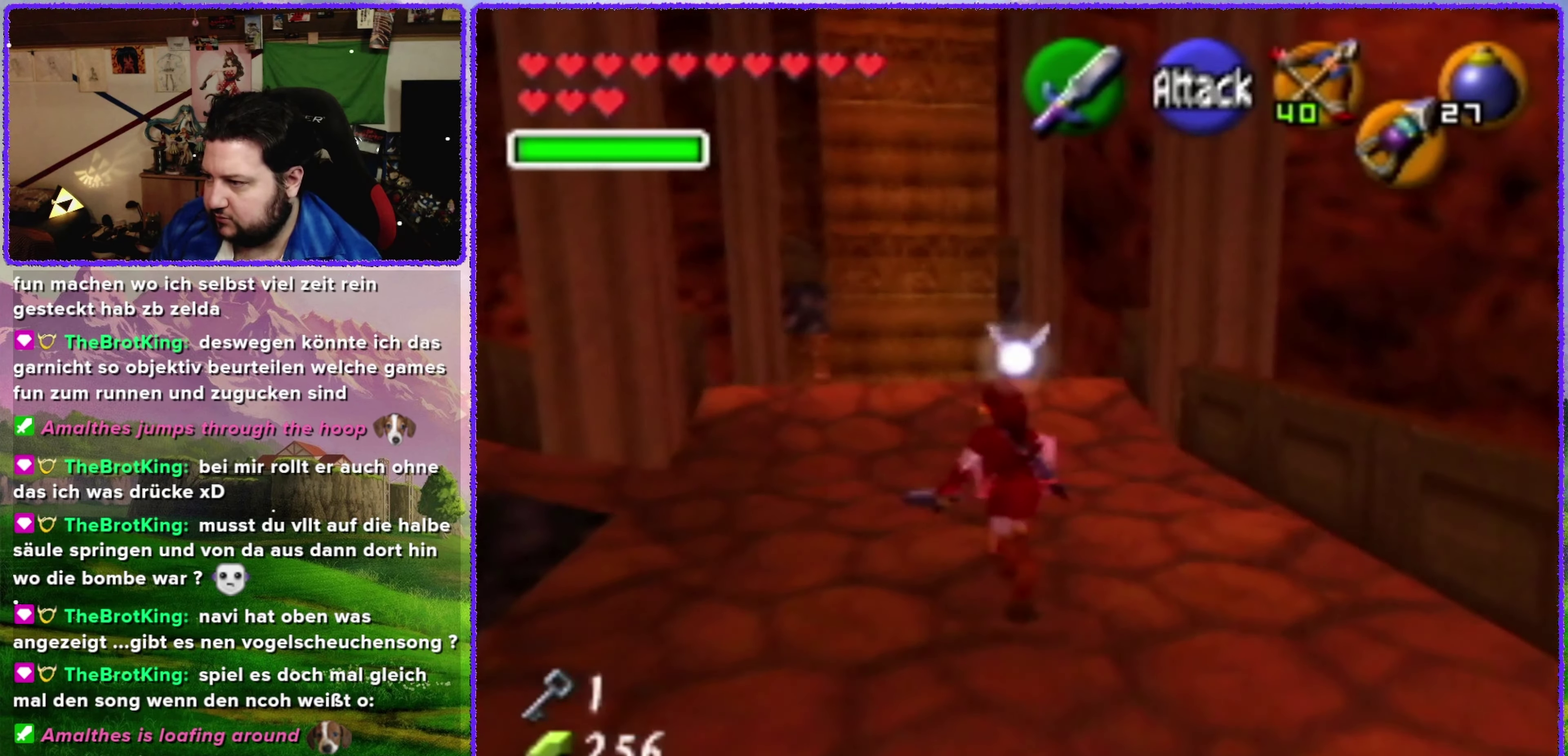
{"buttons": [], "left_stick": "up", "events": []}
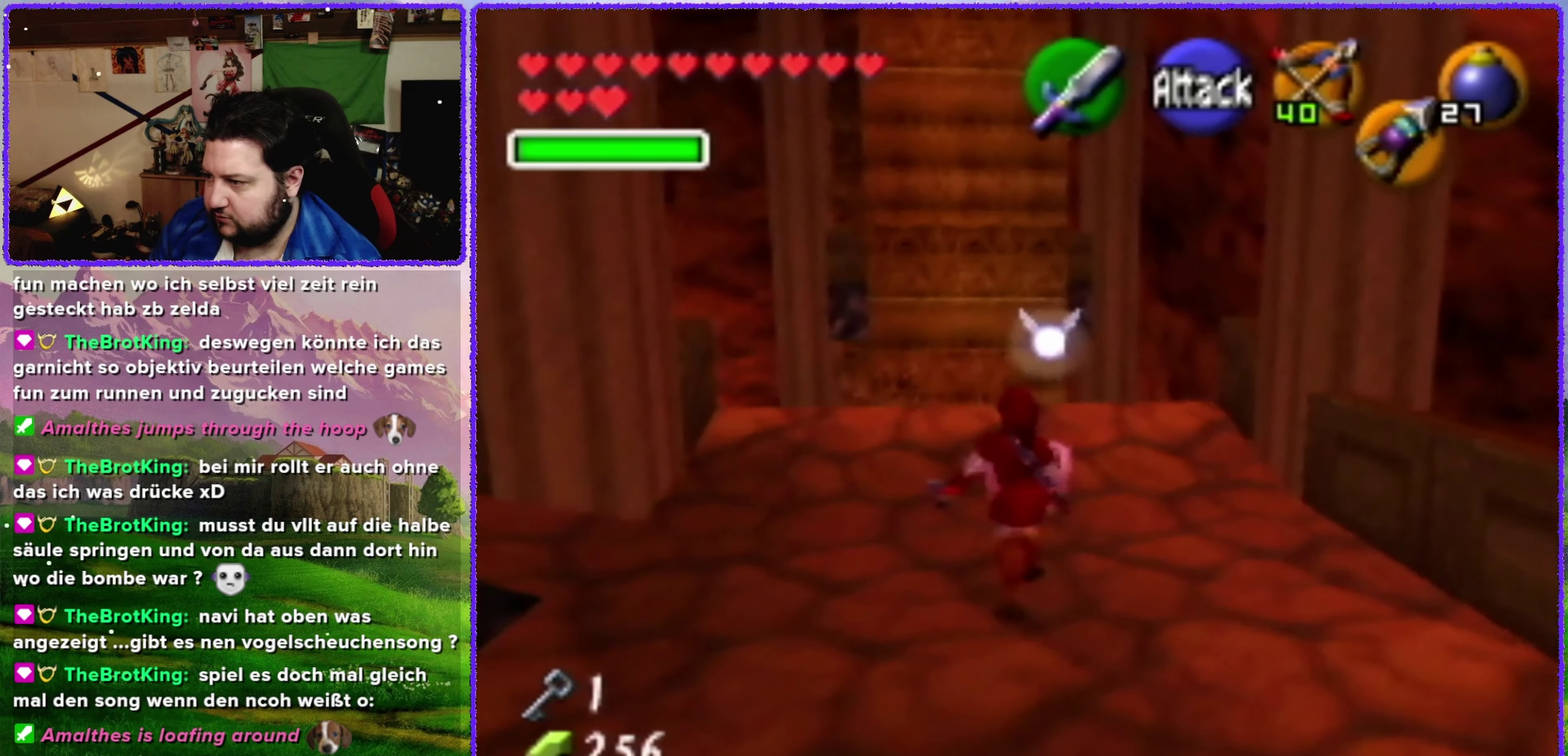
{"buttons": [], "left_stick": "down", "events": [[16, "left_stick", "center"], [50, "C_UP", "down"], [200, "C_UP", "up"], [233, "left_stick", "down"]]}
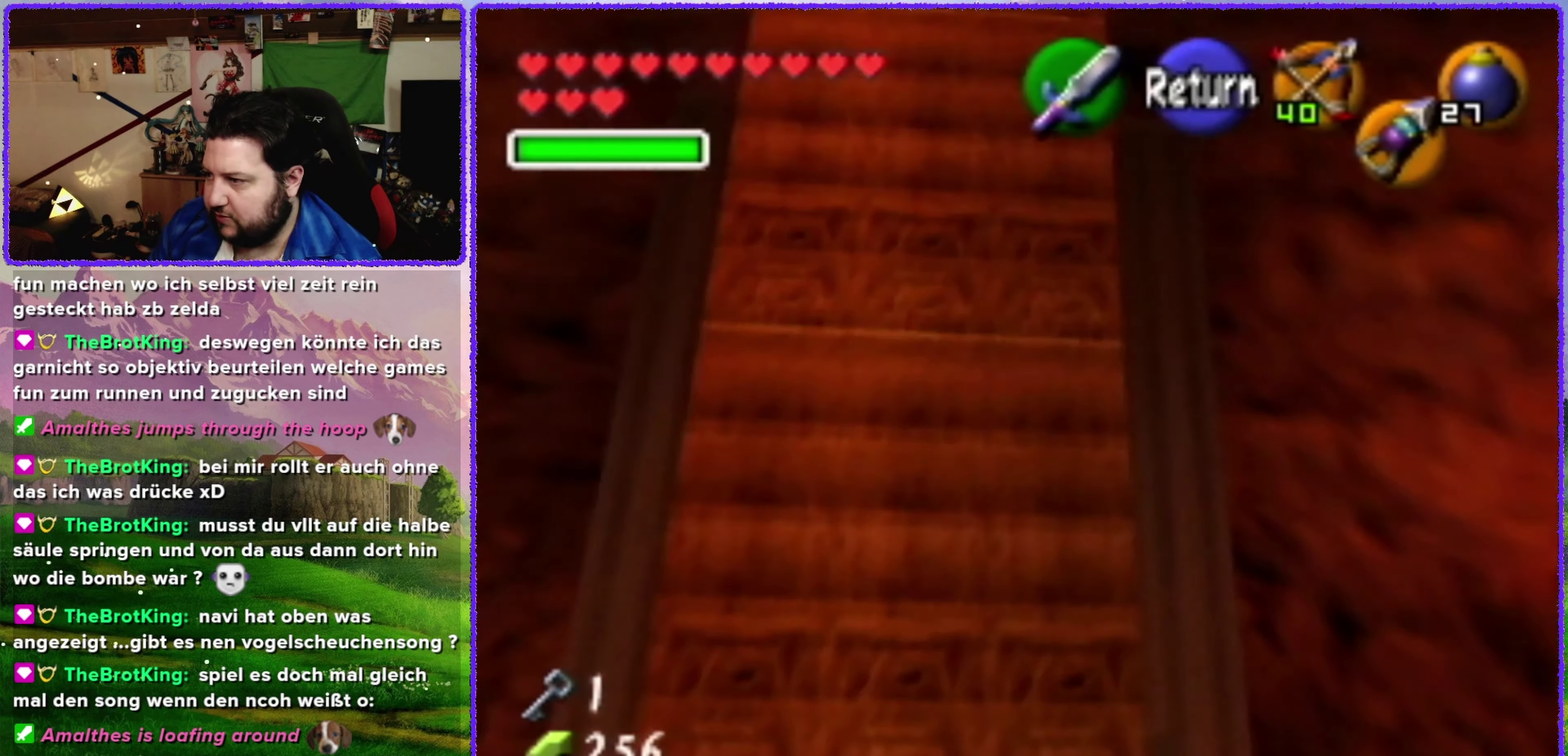
{"buttons": [], "left_stick": "down", "events": []}
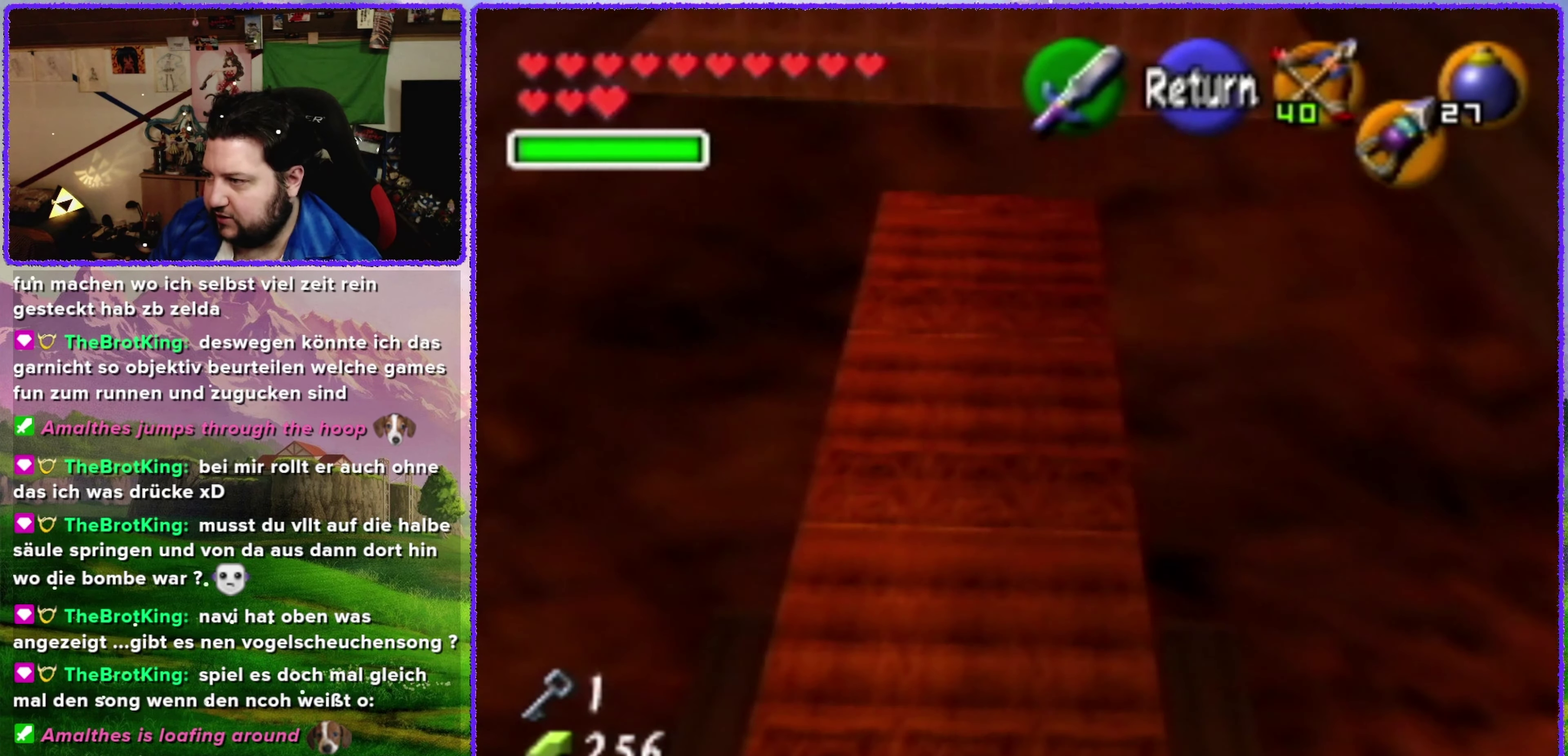
{"buttons": [], "left_stick": "up-right", "events": [[200, "left_stick", "center"], [300, "left_stick", "up-right"]]}
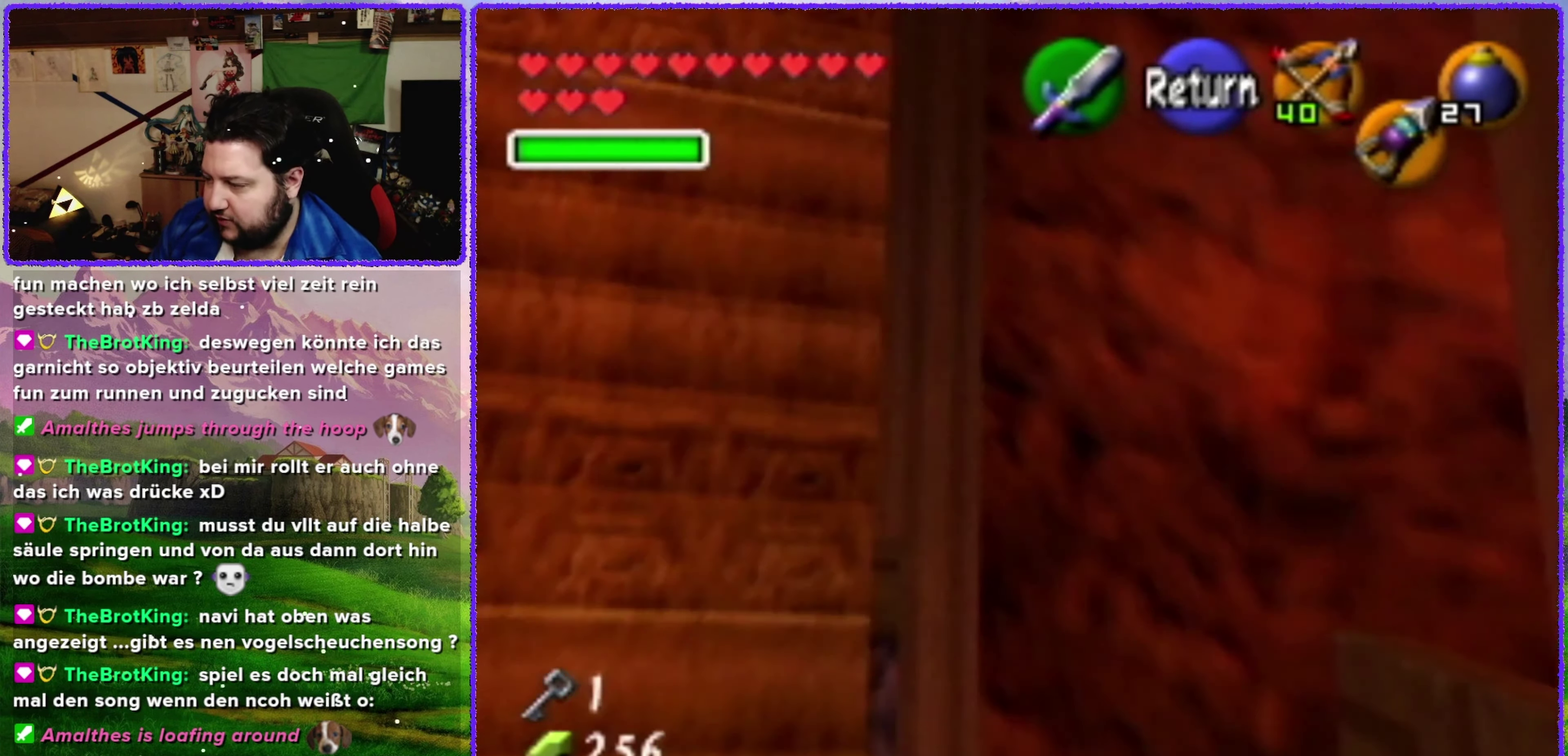
{"buttons": [], "left_stick": "up", "events": [[50, "A", "down"], [166, "A", "up"], [233, "left_stick", "up"]]}
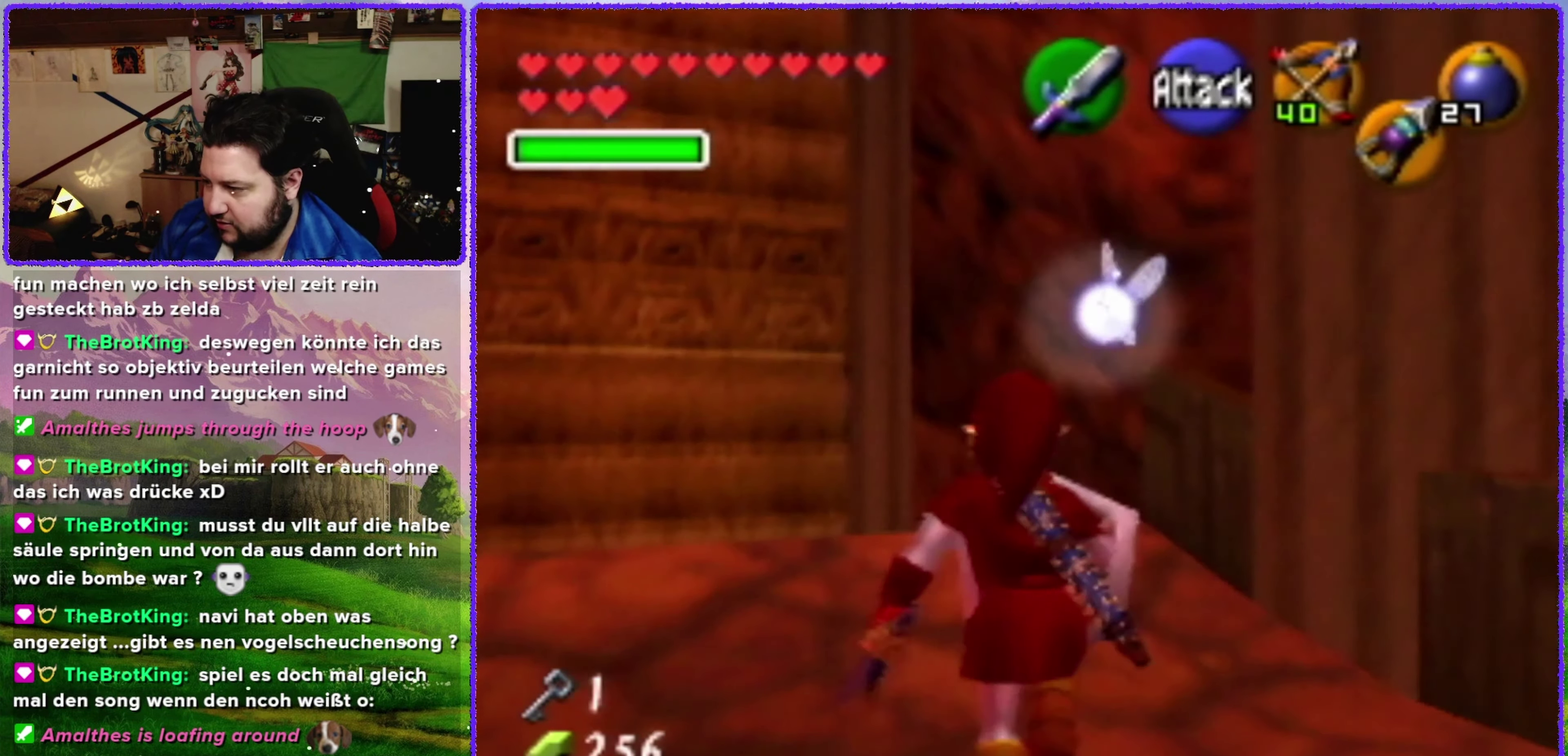
{"buttons": [], "left_stick": "center", "events": [[383, "left_stick", "center"]]}
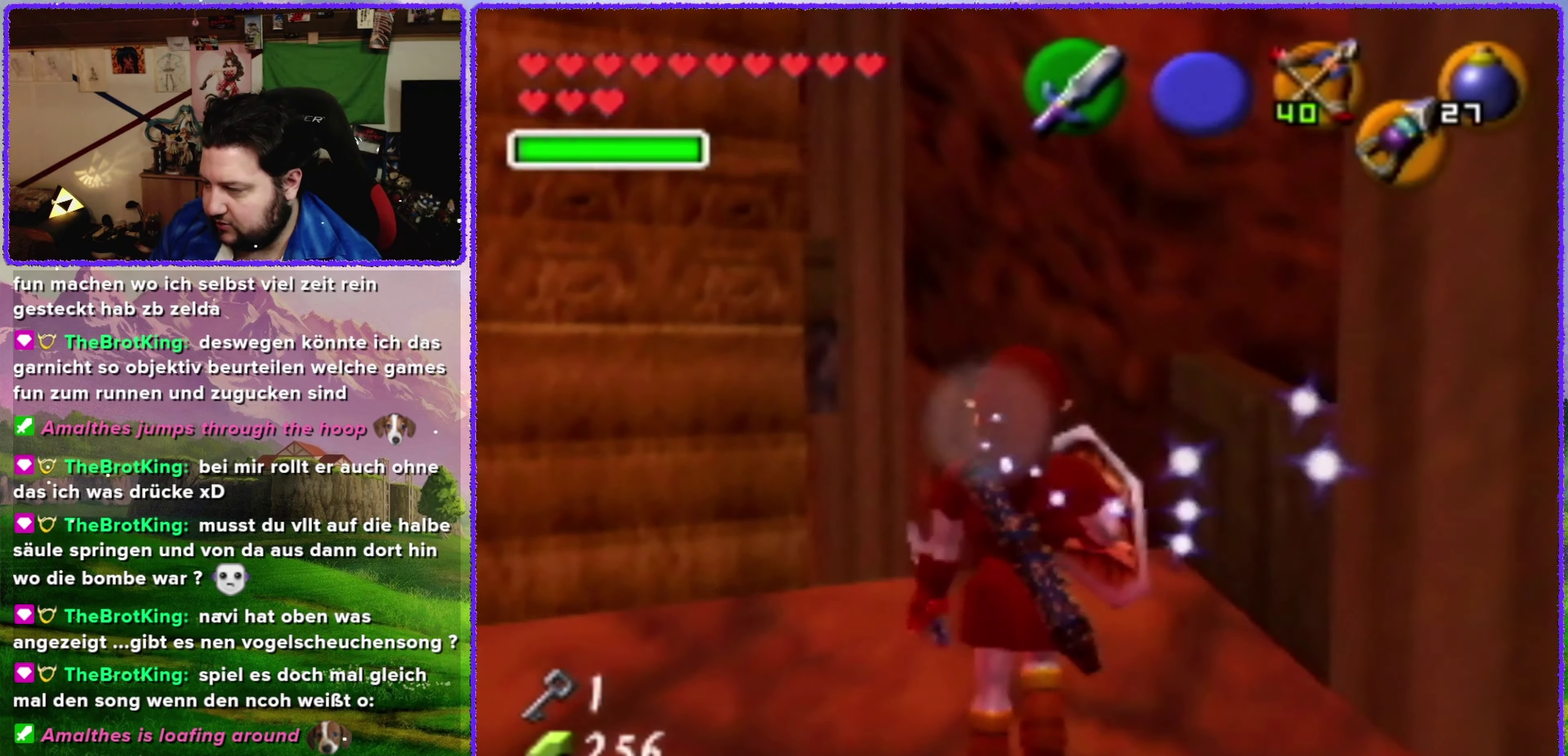
{"buttons": [], "left_stick": "center", "events": [[83, "left_stick", "up-left"], [166, "Z", "down"], [200, "left_stick", "center"], [366, "Z", "up"]]}
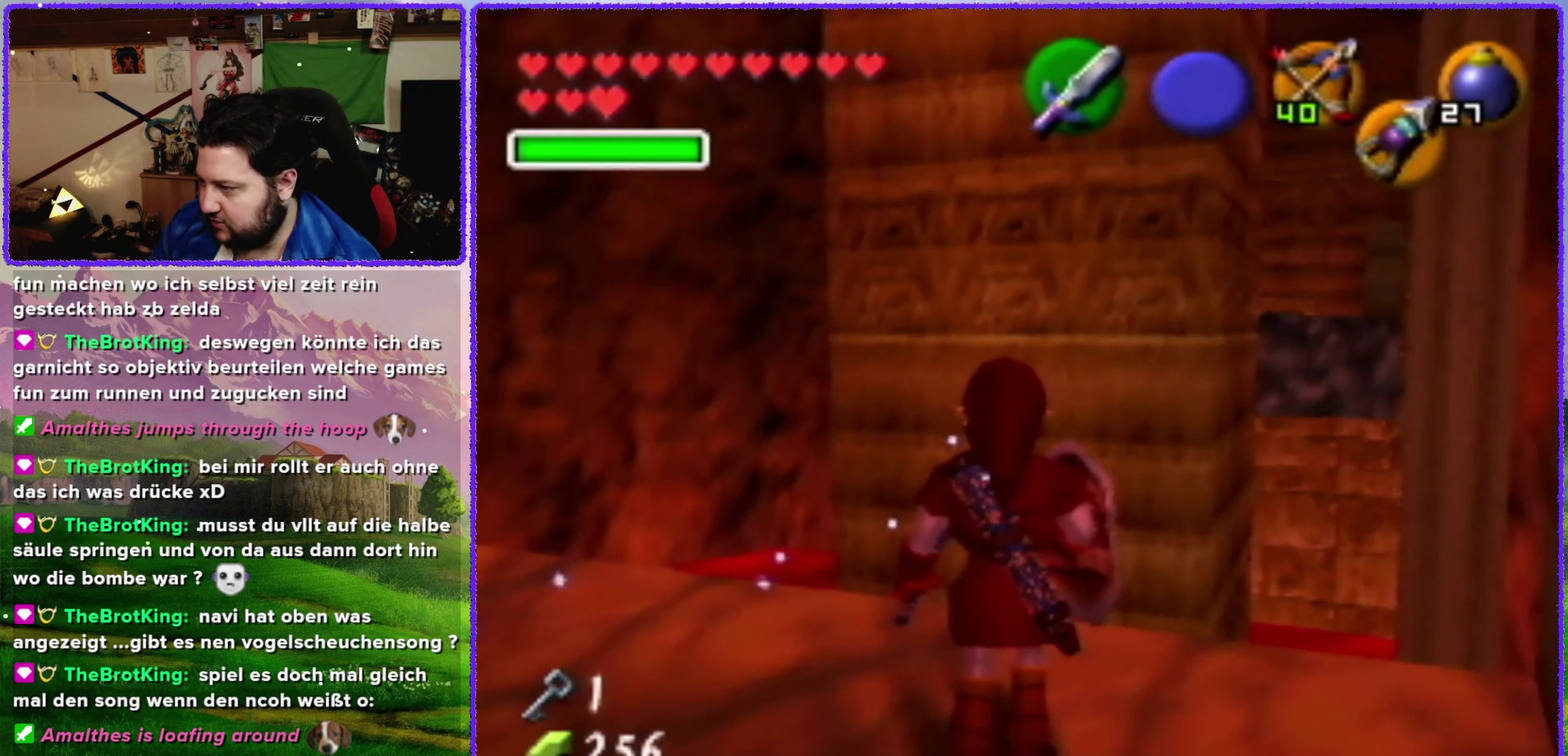
{"buttons": [], "left_stick": "left", "events": [[200, "left_stick", "left"]]}
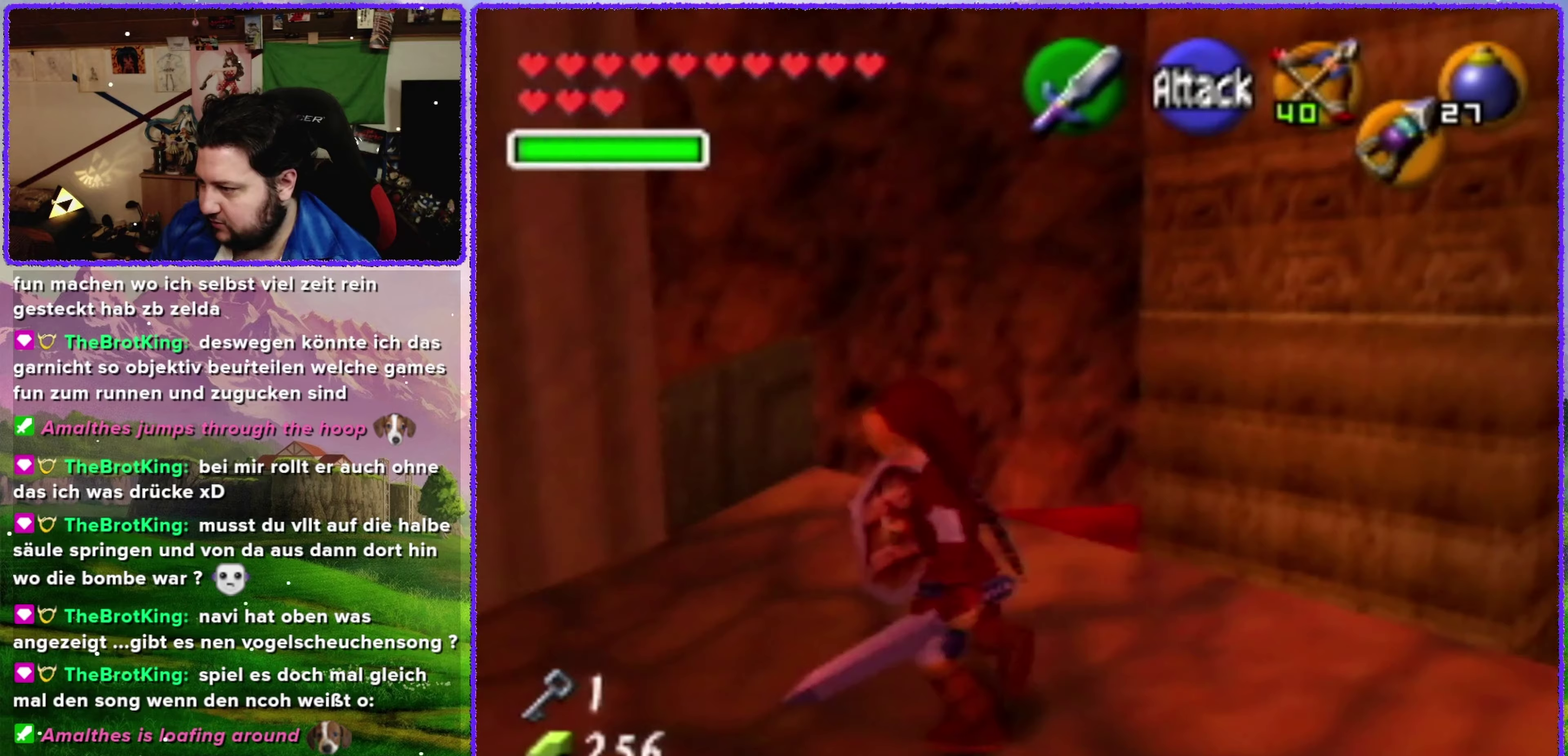
{"buttons": [], "left_stick": "up", "events": [[17, "left_stick", "up-left"], [250, "left_stick", "up"]]}
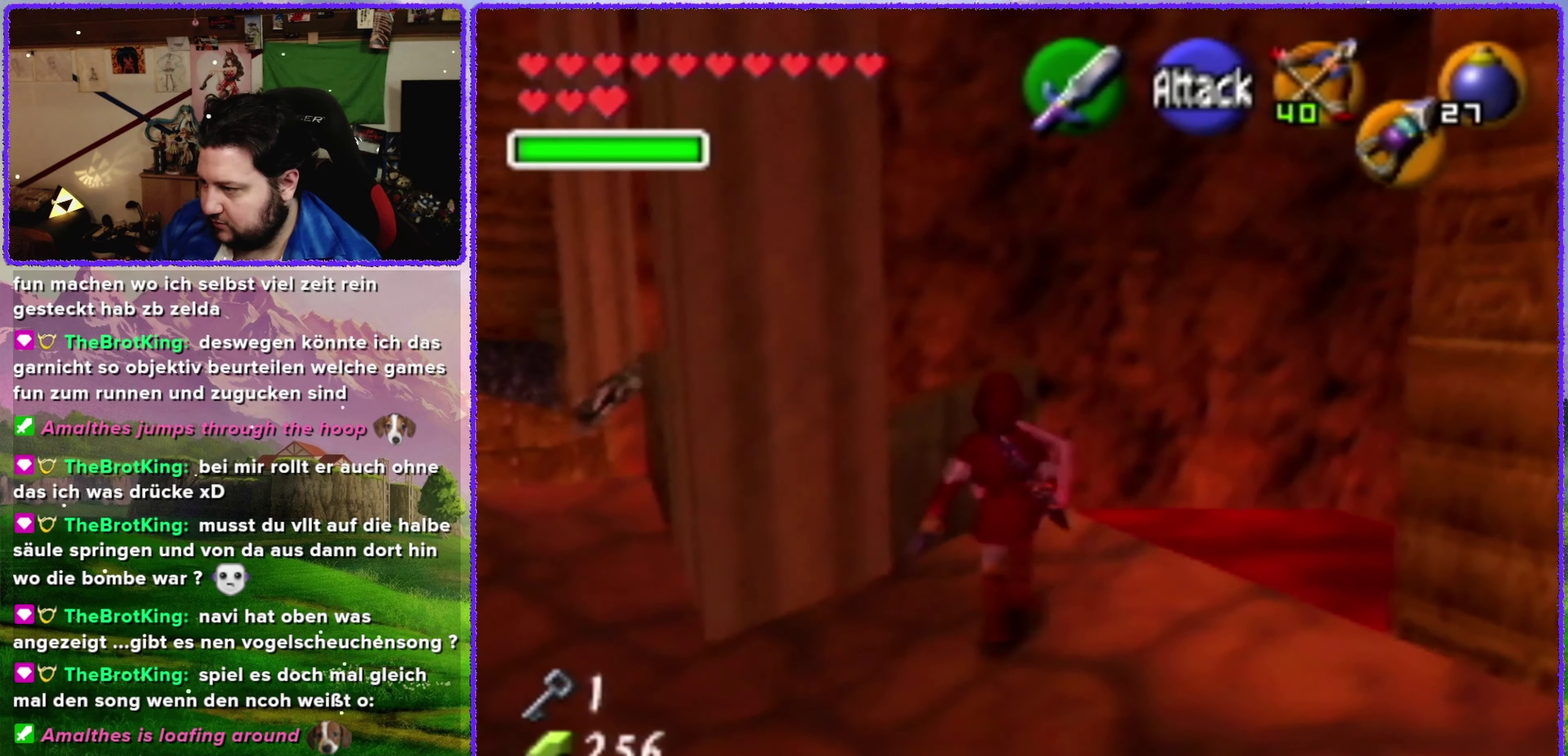
{"buttons": [], "left_stick": "down-left", "events": [[100, "left_stick", "center"], [383, "left_stick", "down-left"]]}
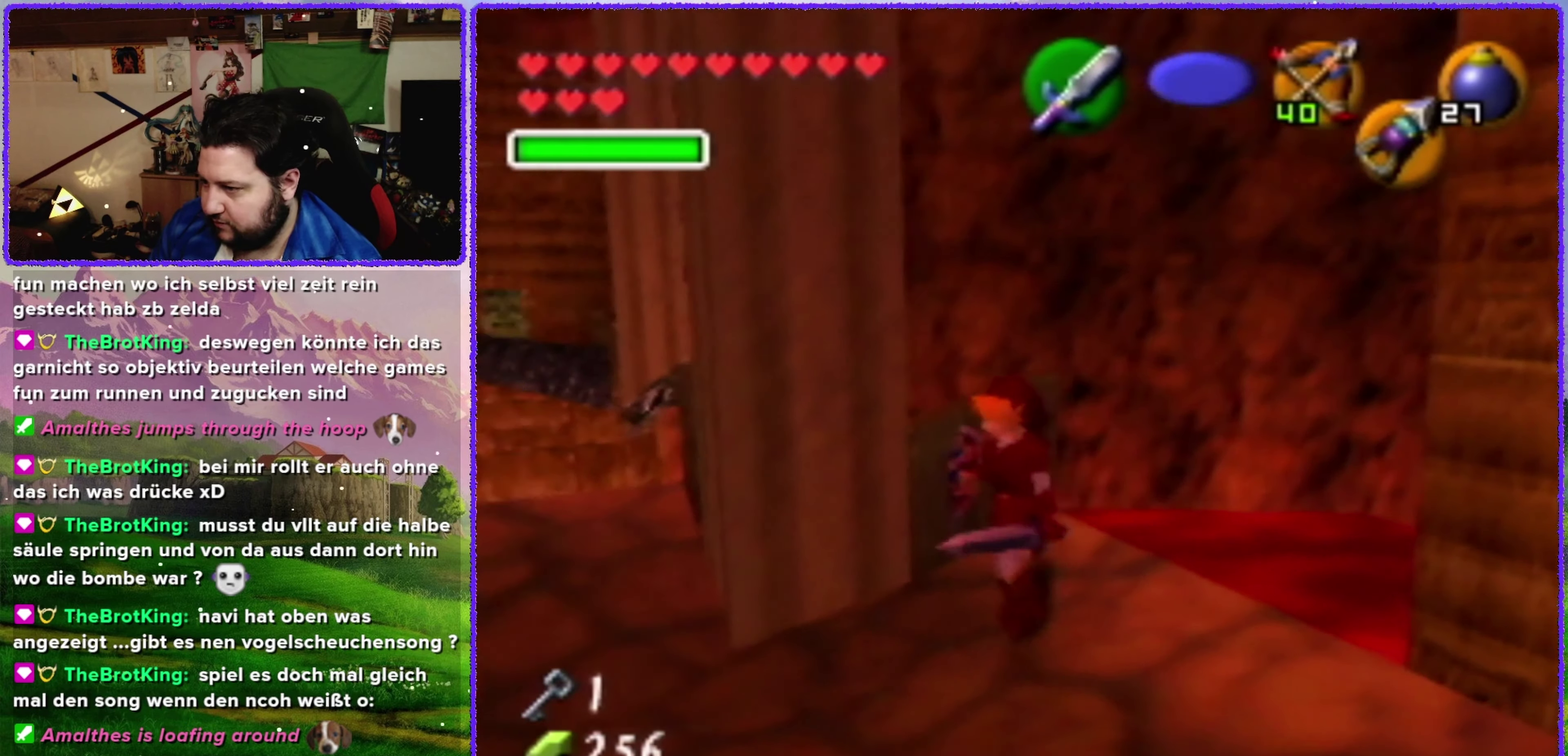
{"buttons": [], "left_stick": "center", "events": [[167, "left_stick", "left"], [417, "left_stick", "center"]]}
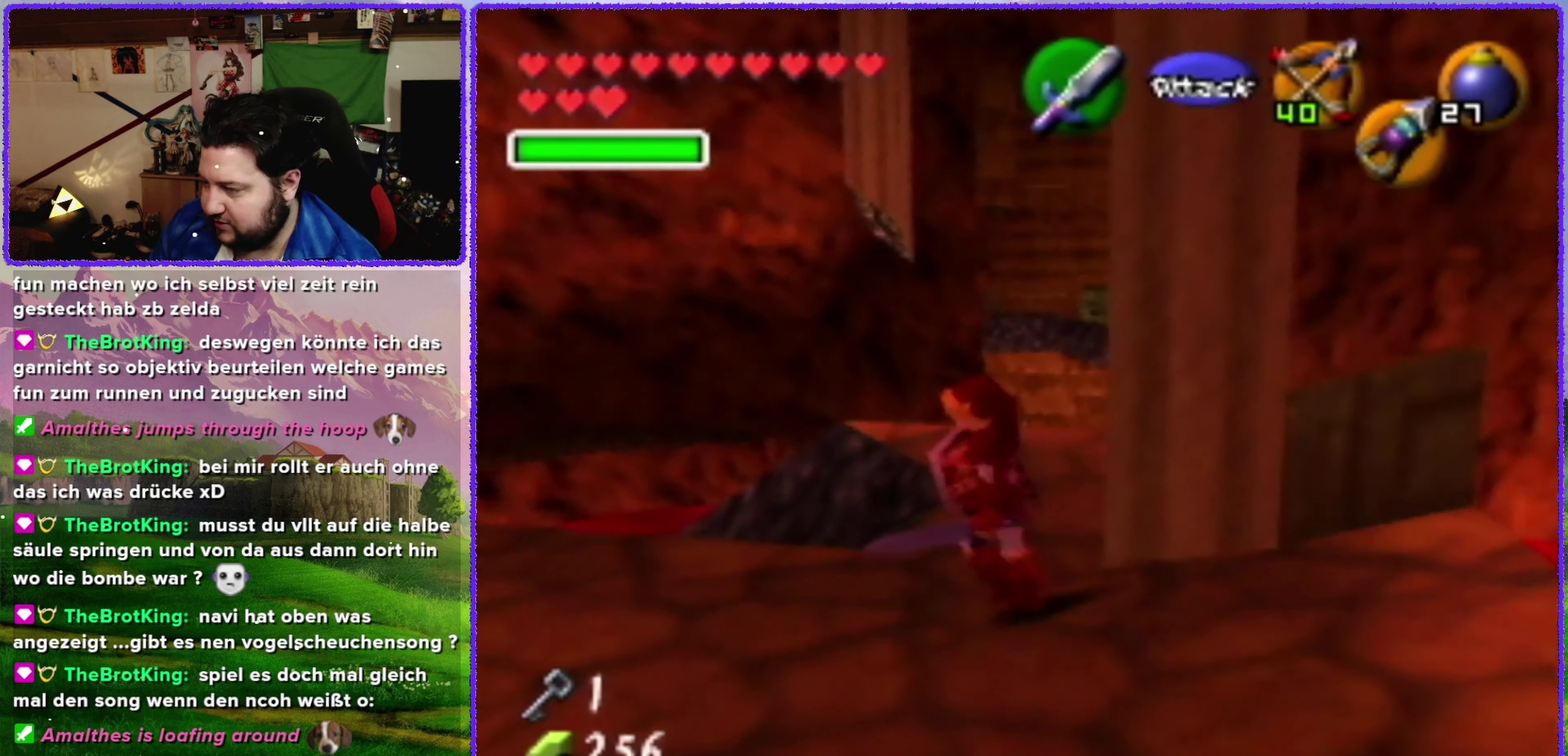
{"buttons": [], "left_stick": "center", "events": [[117, "left_stick", "down-right"], [200, "left_stick", "right"], [233, "Z", "down"], [267, "left_stick", "center"], [383, "Z", "up"]]}
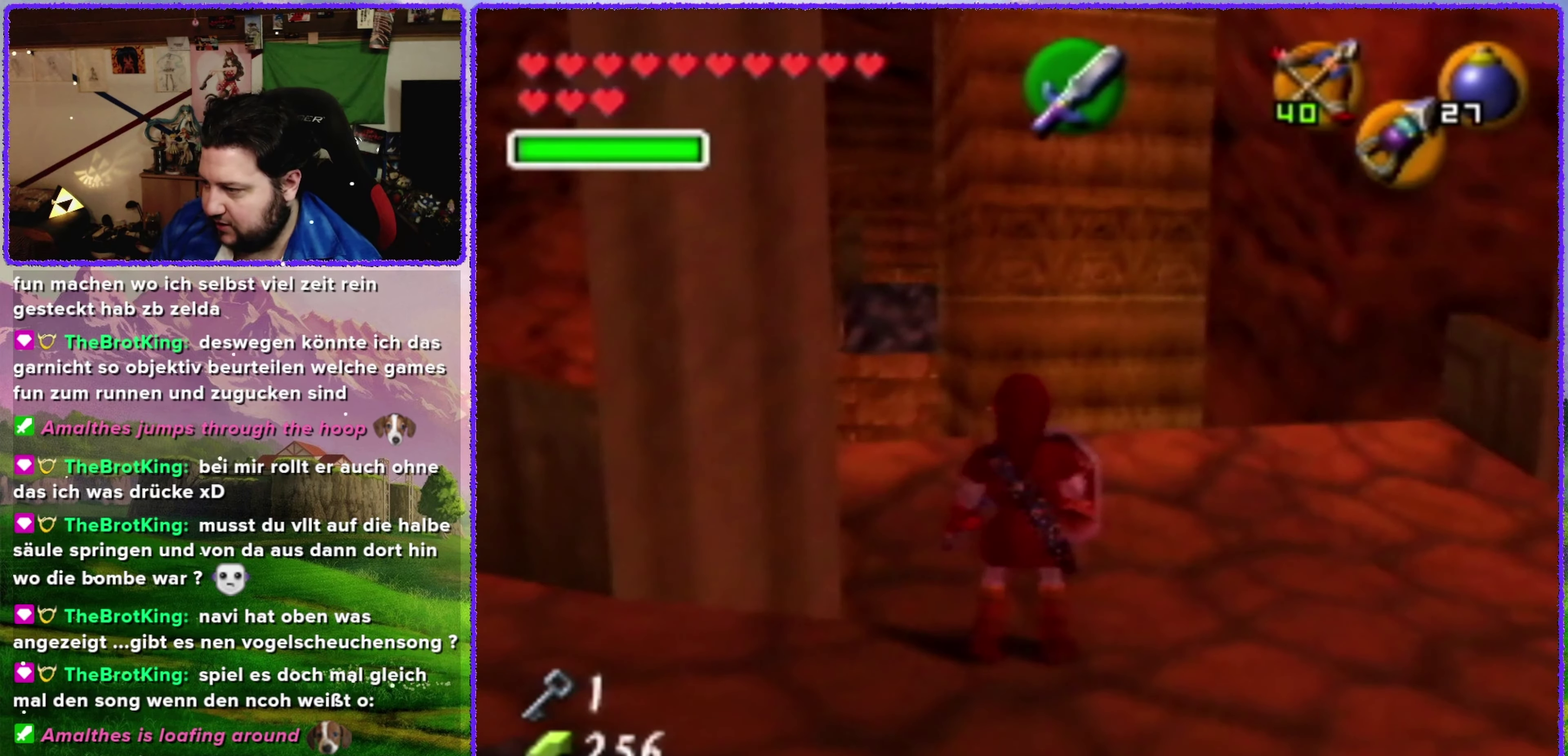
{"buttons": [], "left_stick": "center", "events": []}
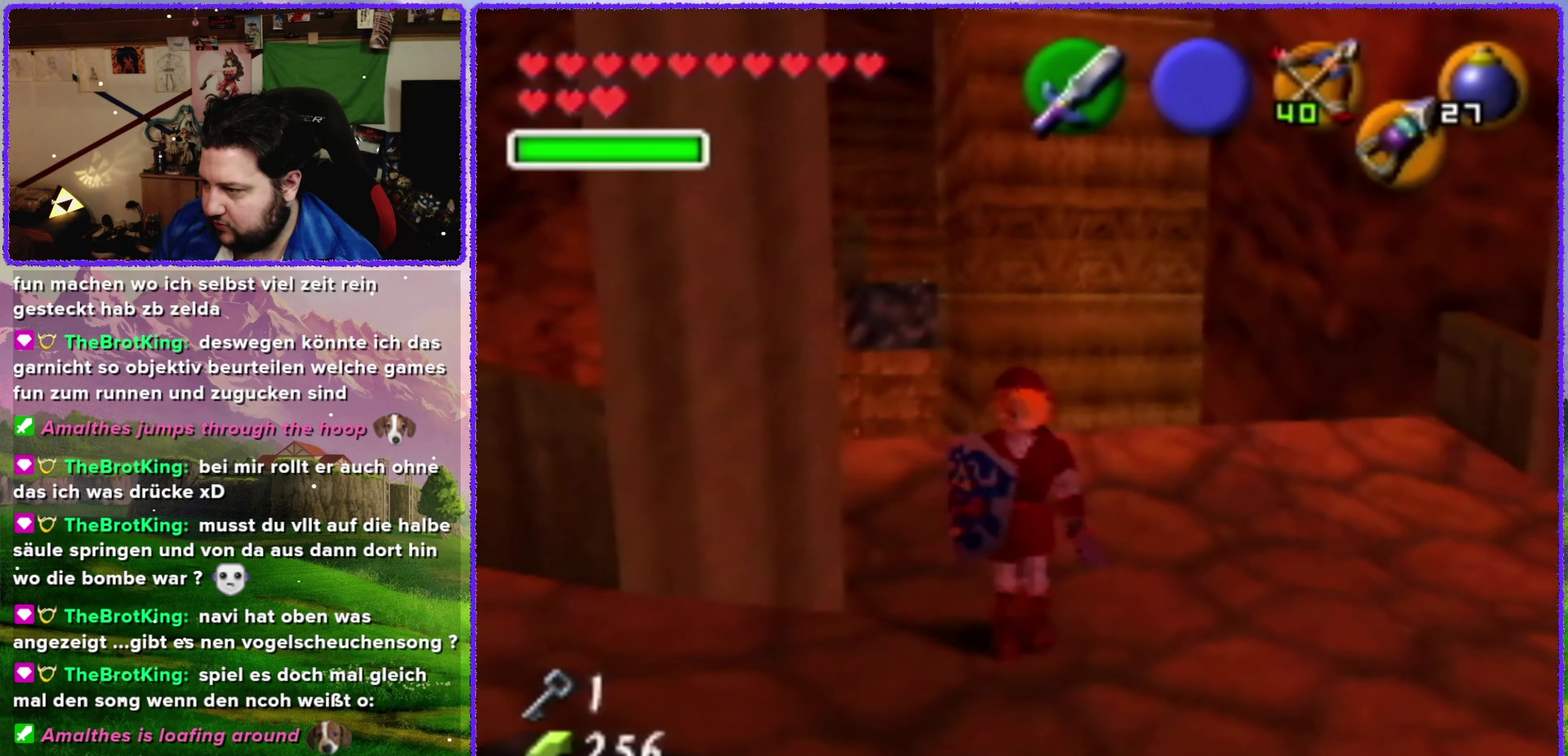
{"buttons": [], "left_stick": "up", "events": [[100, "left_stick", "up-left"], [267, "left_stick", "up"]]}
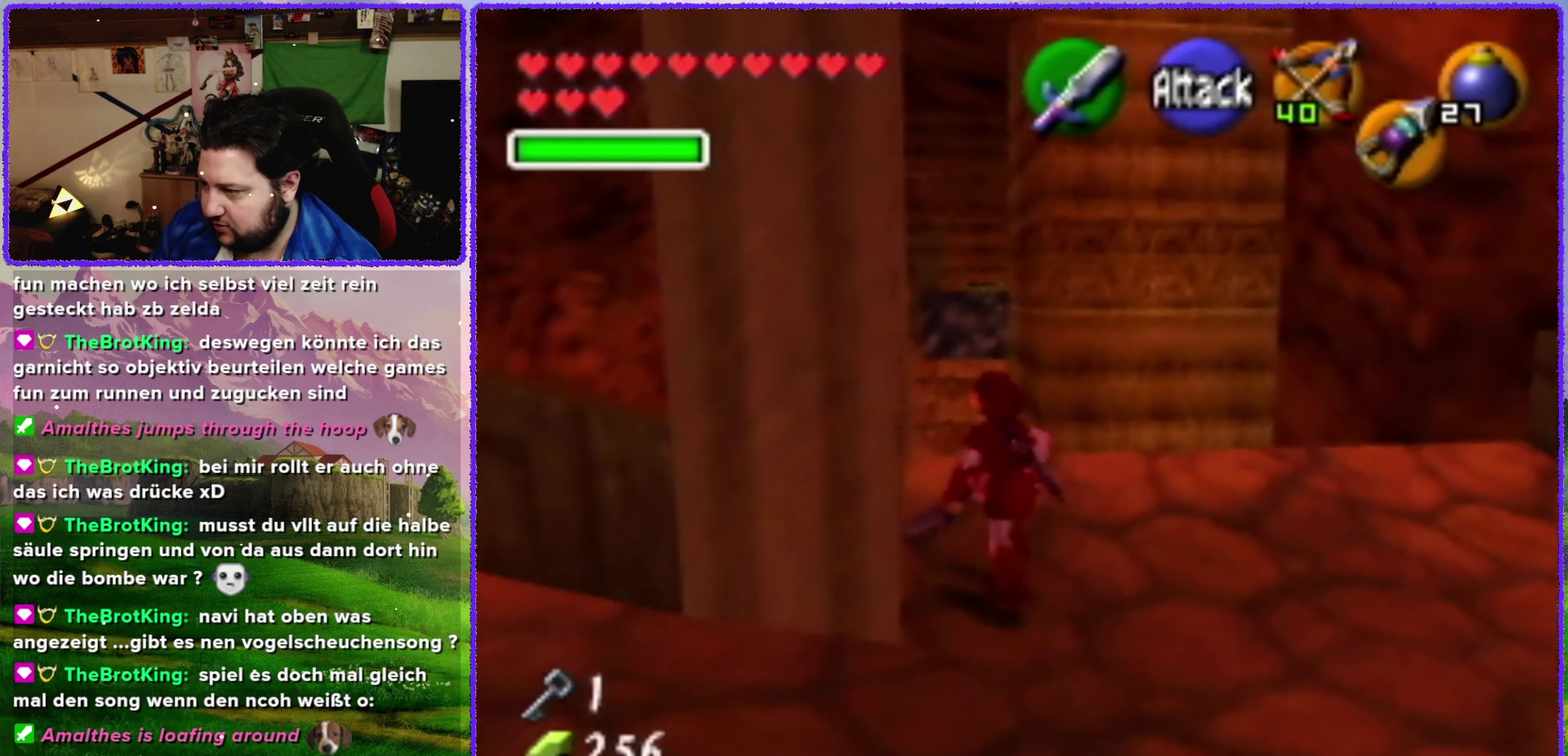
{"buttons": [], "left_stick": "up-left", "events": [[50, "left_stick", "center"], [267, "left_stick", "up-left"]]}
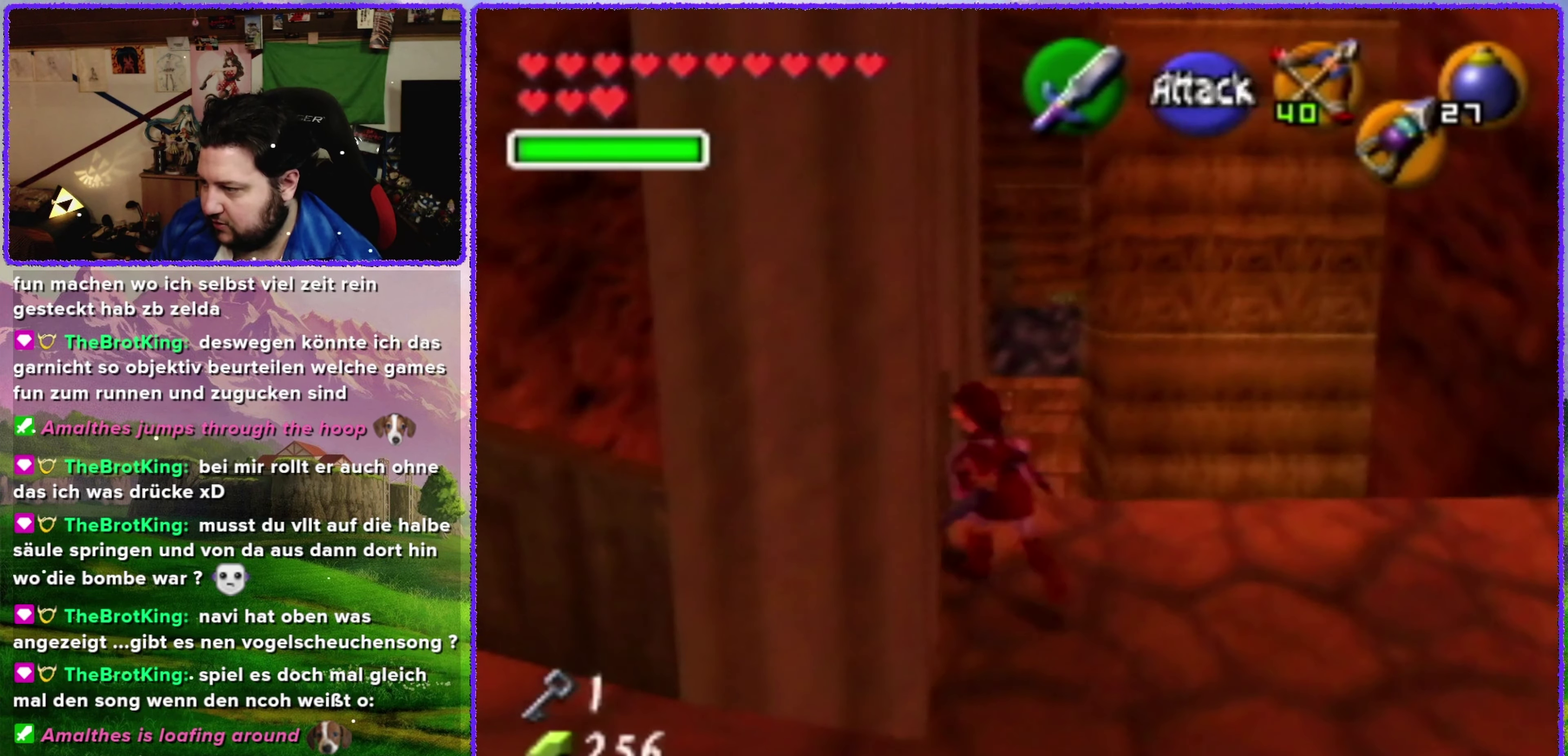
{"buttons": [], "left_stick": "center", "events": [[17, "left_stick", "center"], [200, "left_stick", "up"], [367, "left_stick", "center"]]}
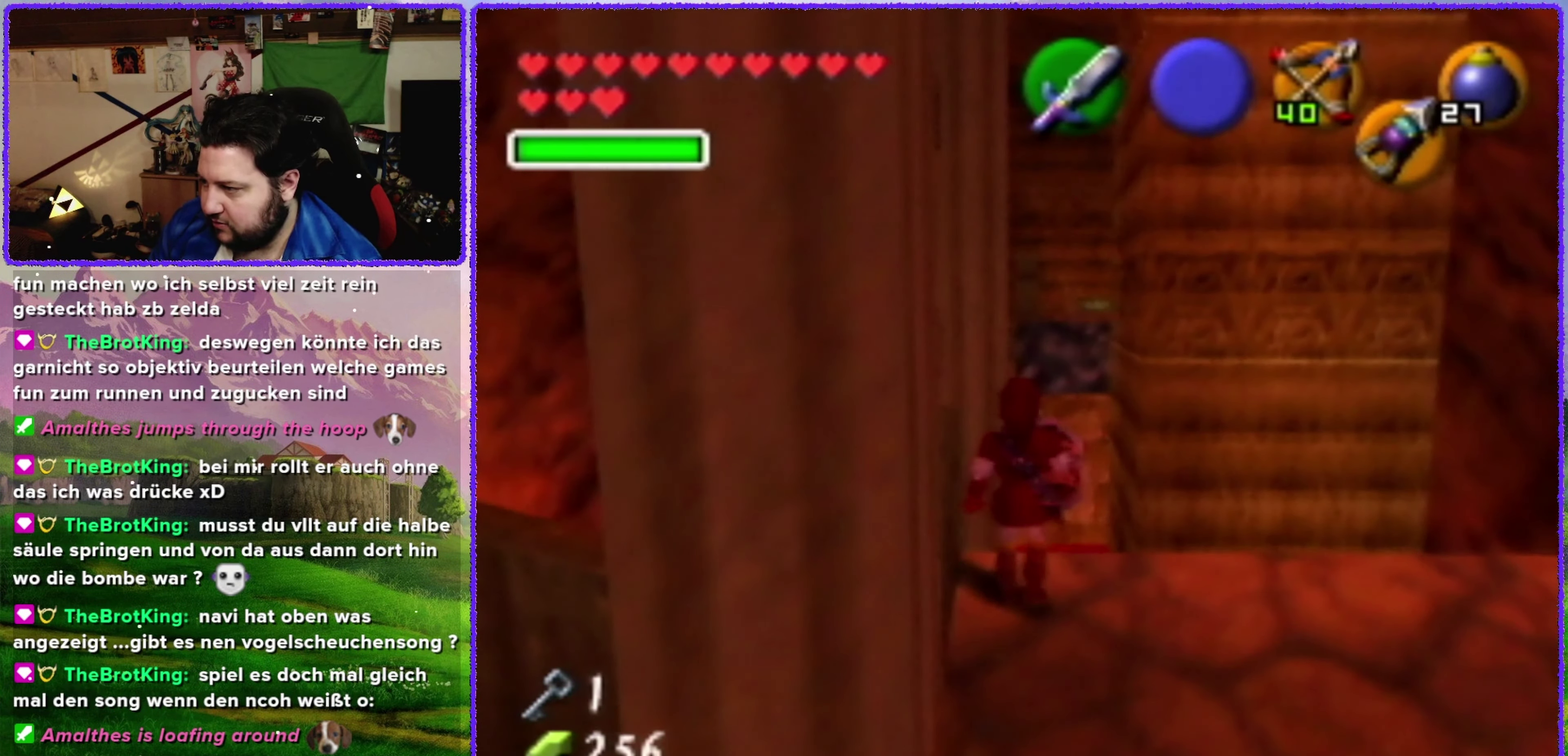
{"buttons": [], "left_stick": "center", "events": [[117, "C_UP", "down"], [233, "C_UP", "up"]]}